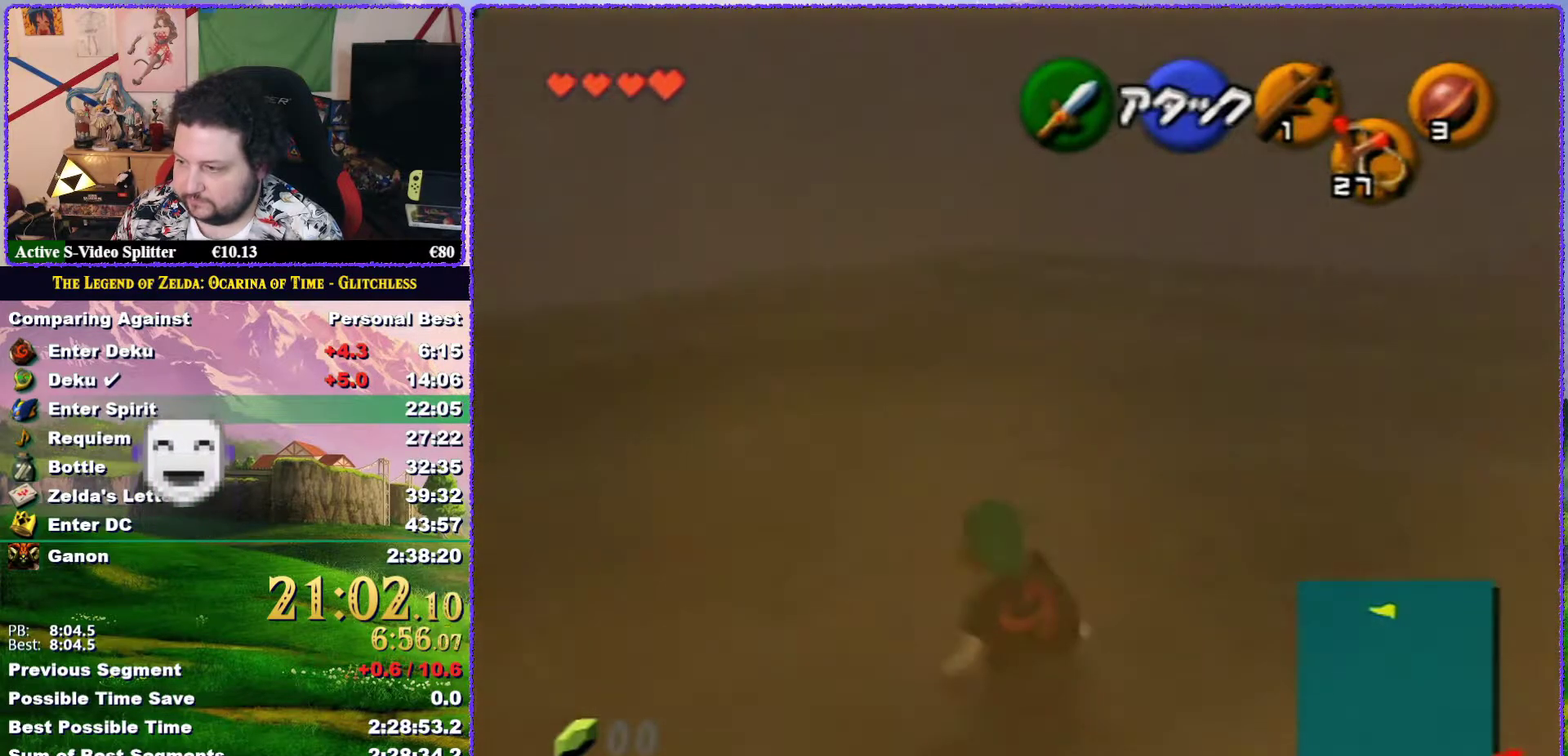
Gameplay with a controller (Nintendo layout); each line is a JSON object with the inputs held at the frame after it. "events" lists button and stick changes between this image and that frame as [ms after this image, input, new state], when the widget could be followed in between. Not read: L3 R3.
{"buttons": [], "left_stick": "up-left", "events": [[33, "left_stick", "up-left"]]}
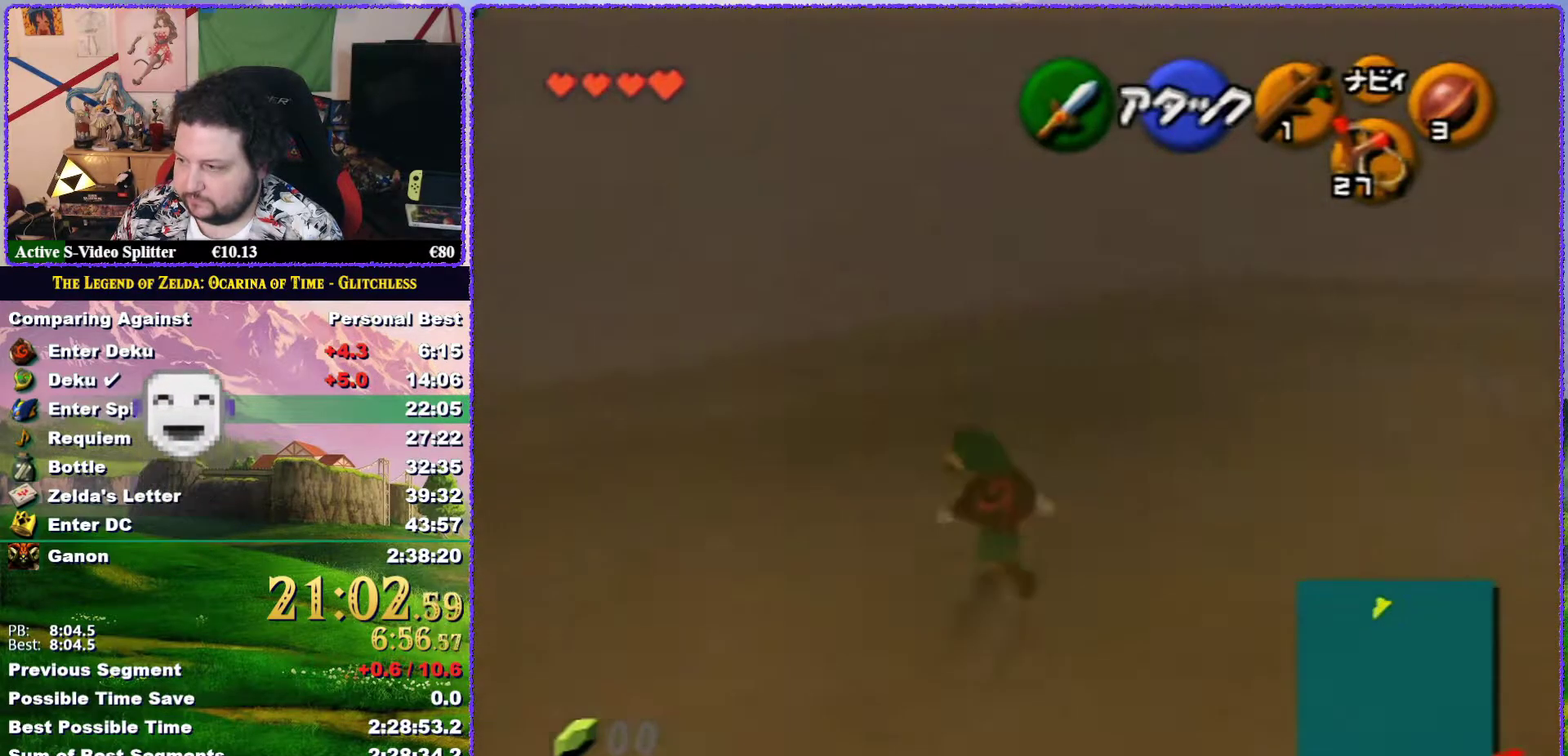
{"buttons": ["A"], "left_stick": "up", "events": [[150, "left_stick", "up"], [400, "A", "down"]]}
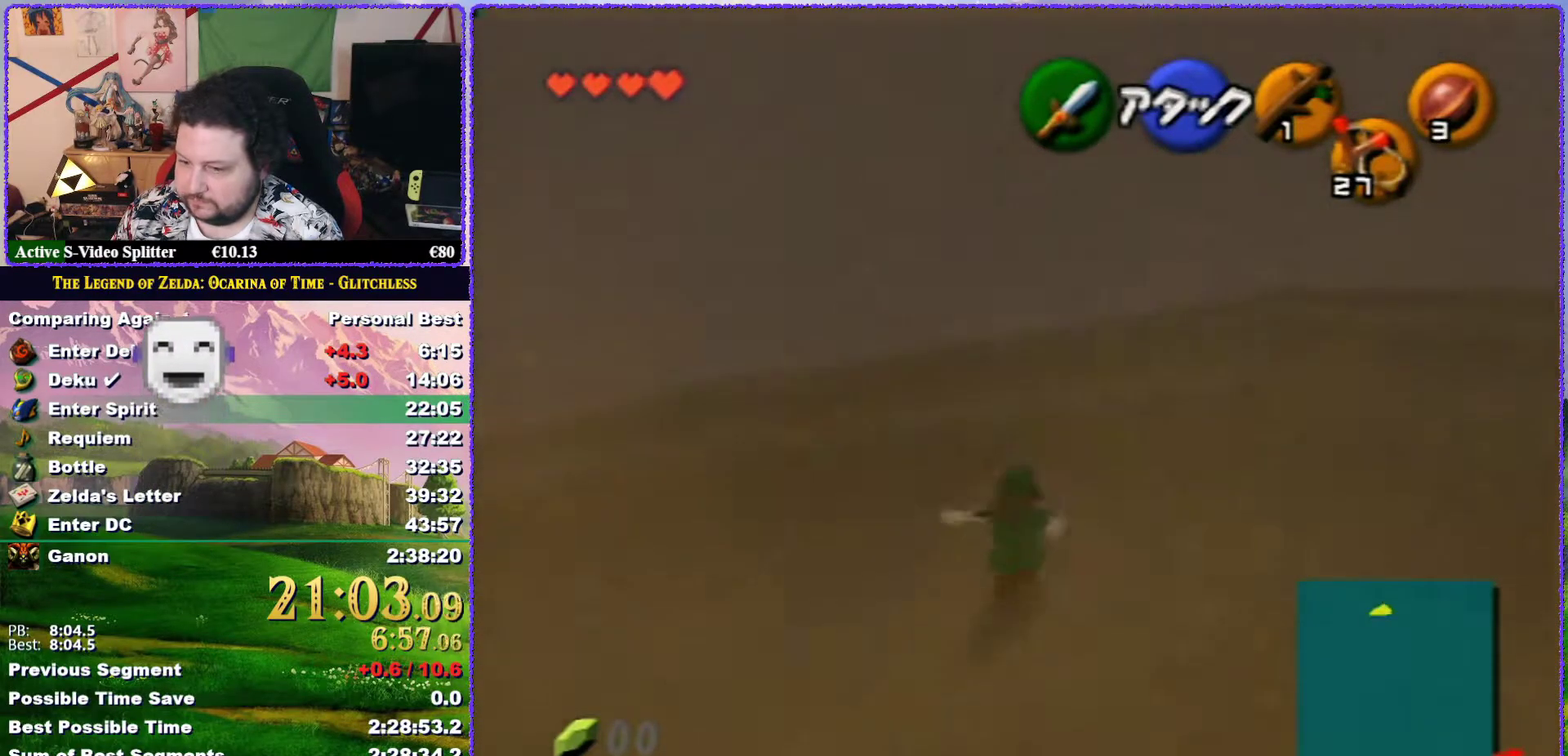
{"buttons": [], "left_stick": "up", "events": [[433, "A", "up"]]}
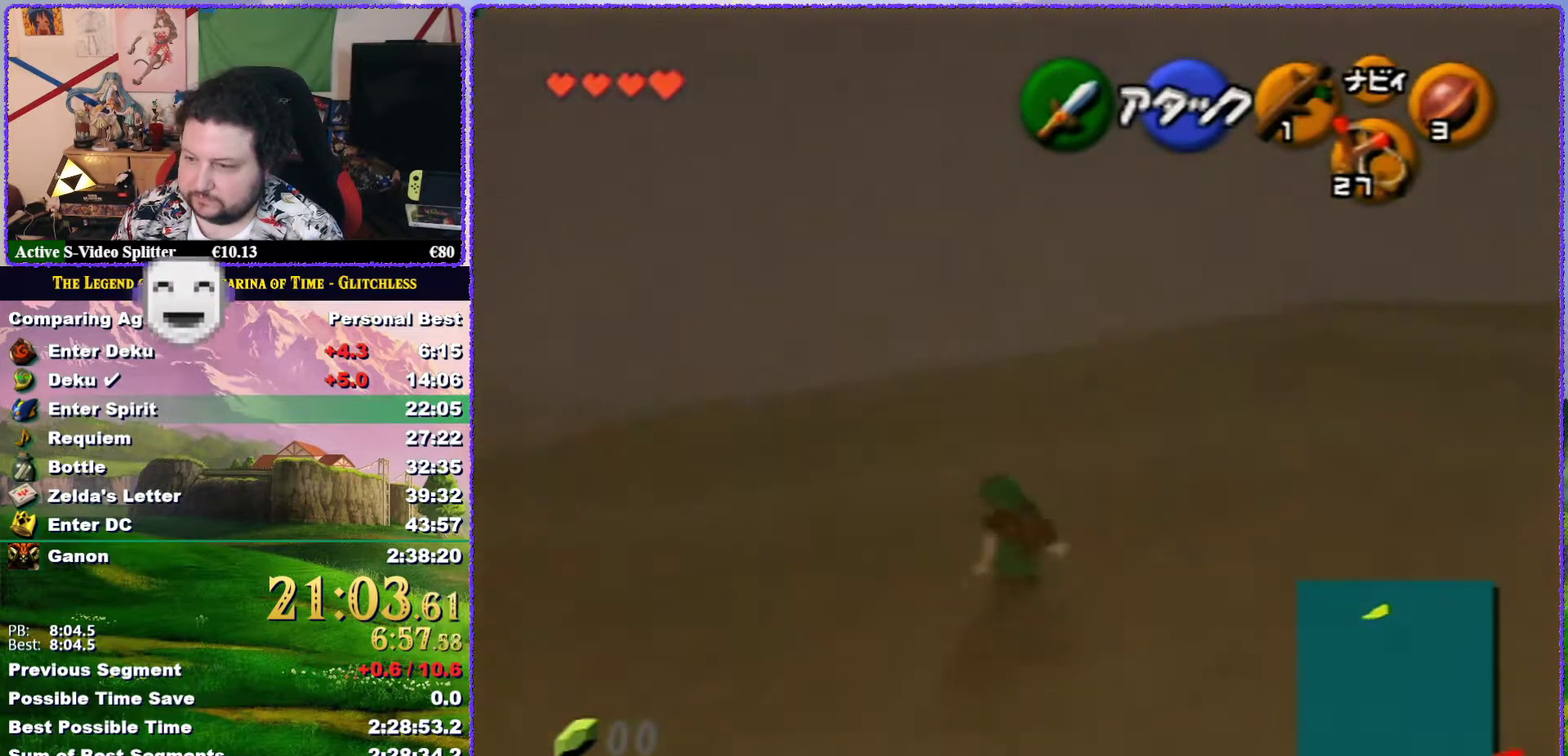
{"buttons": ["A"], "left_stick": "up", "events": [[167, "A", "down"]]}
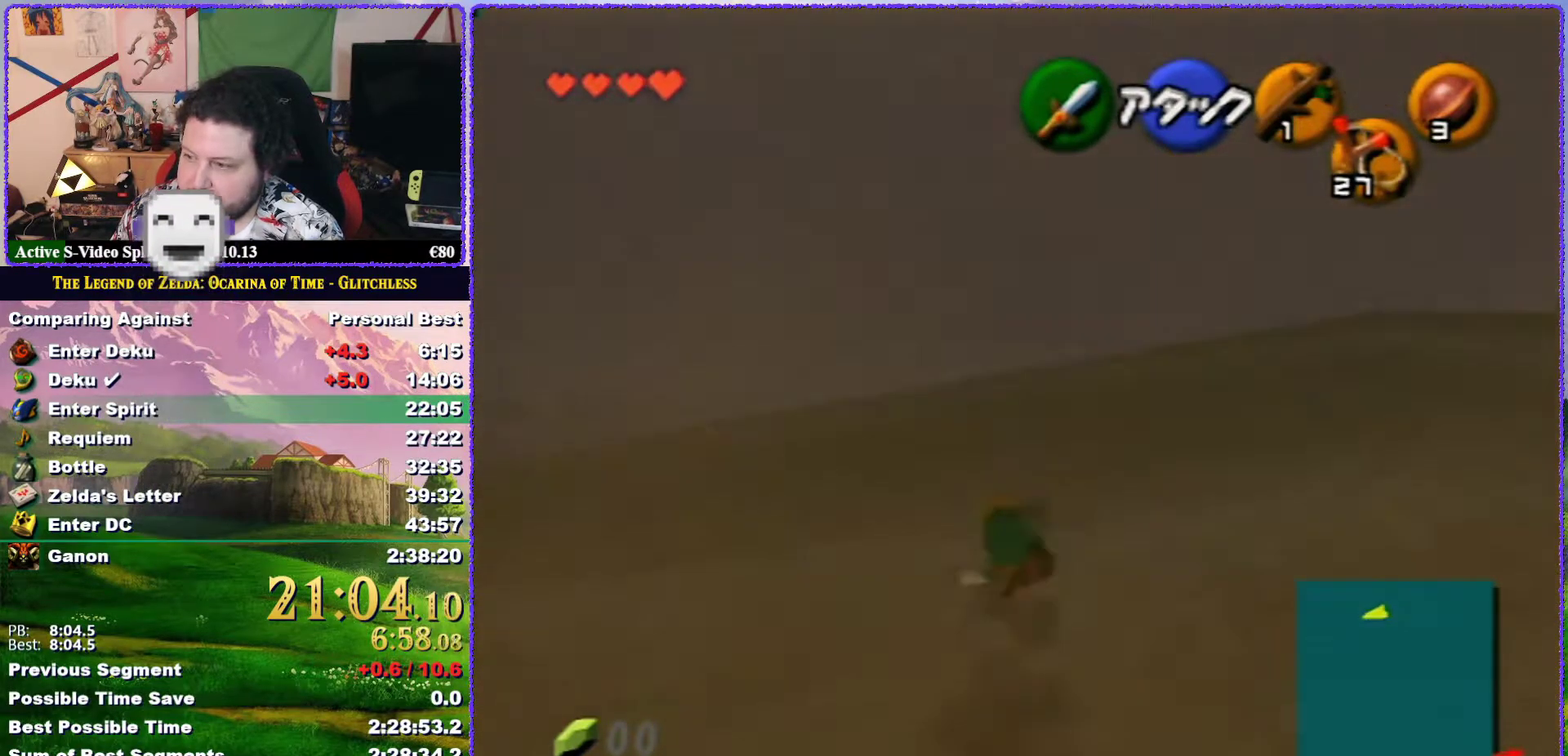
{"buttons": ["A"], "left_stick": "up", "events": [[233, "A", "up"], [433, "A", "down"]]}
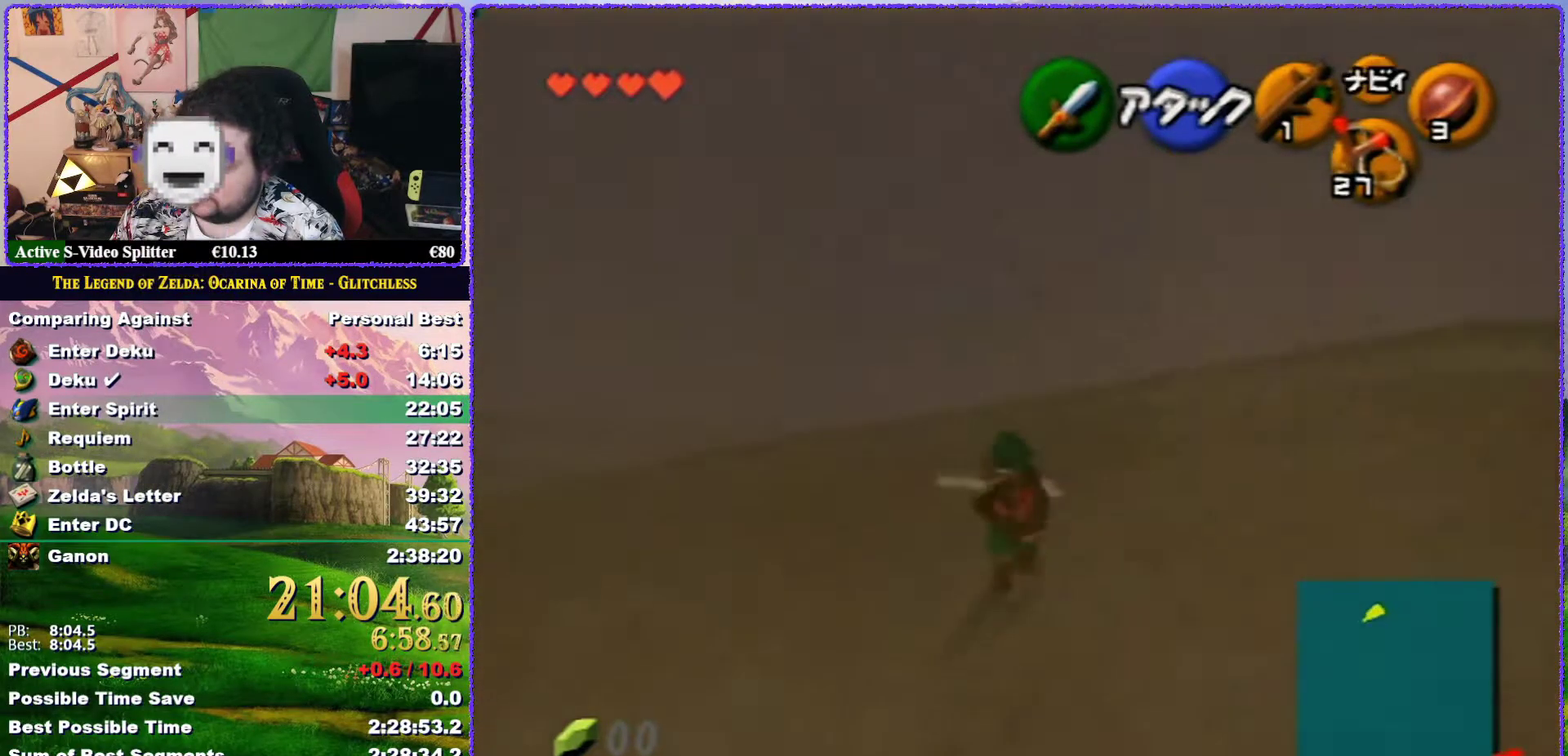
{"buttons": [], "left_stick": "up", "events": [[400, "A", "up"]]}
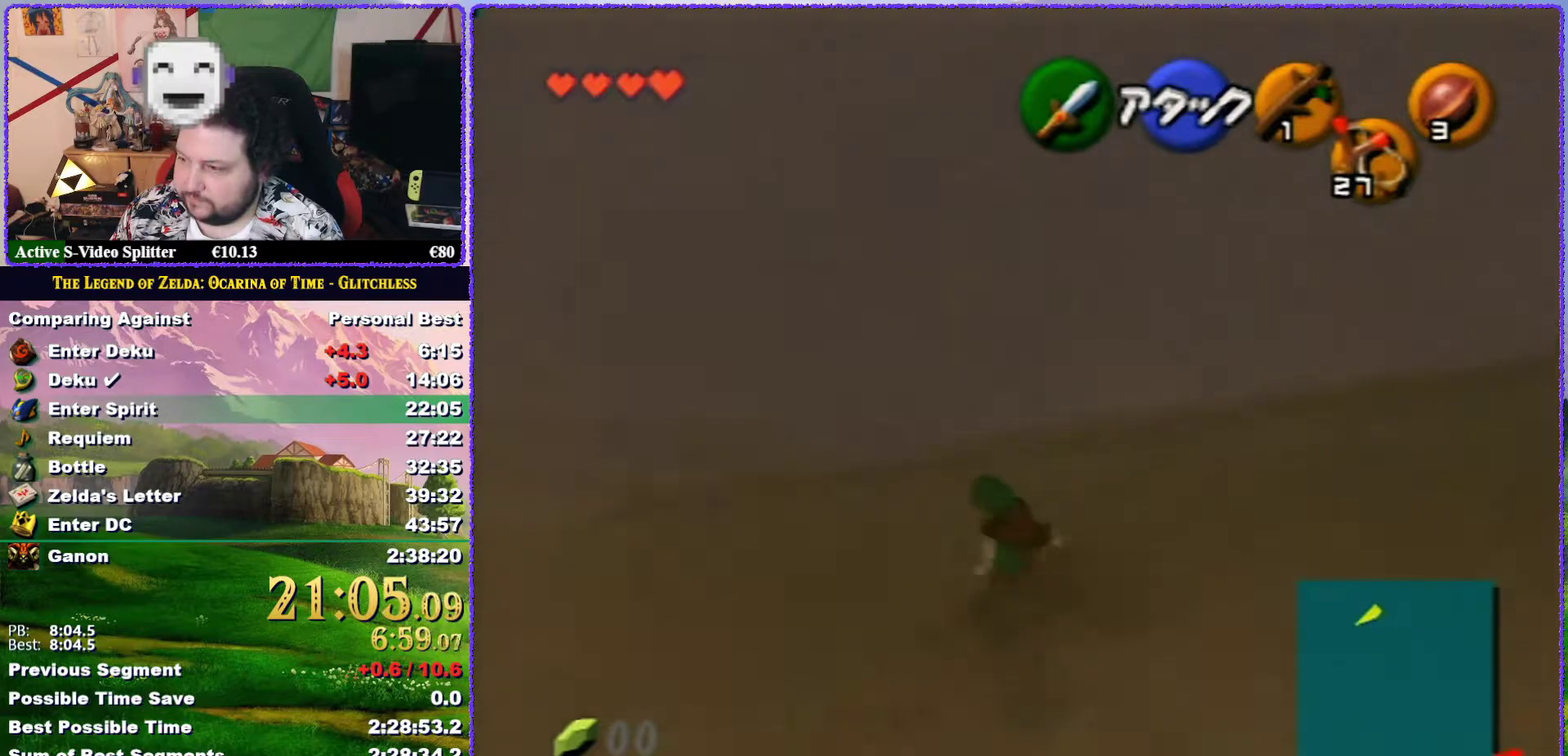
{"buttons": ["A"], "left_stick": "up", "events": [[150, "A", "down"]]}
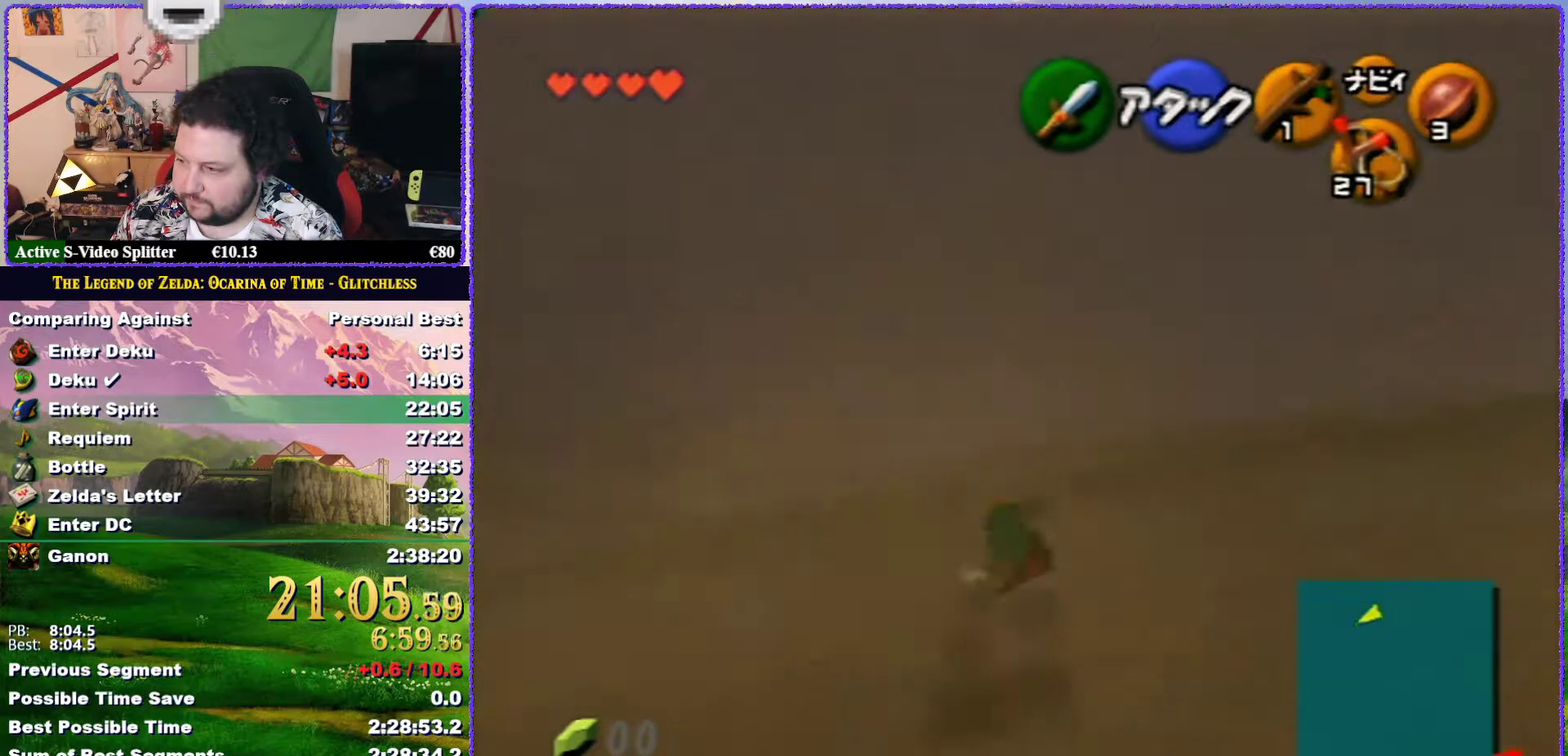
{"buttons": ["A"], "left_stick": "up", "events": [[217, "A", "up"], [483, "A", "down"]]}
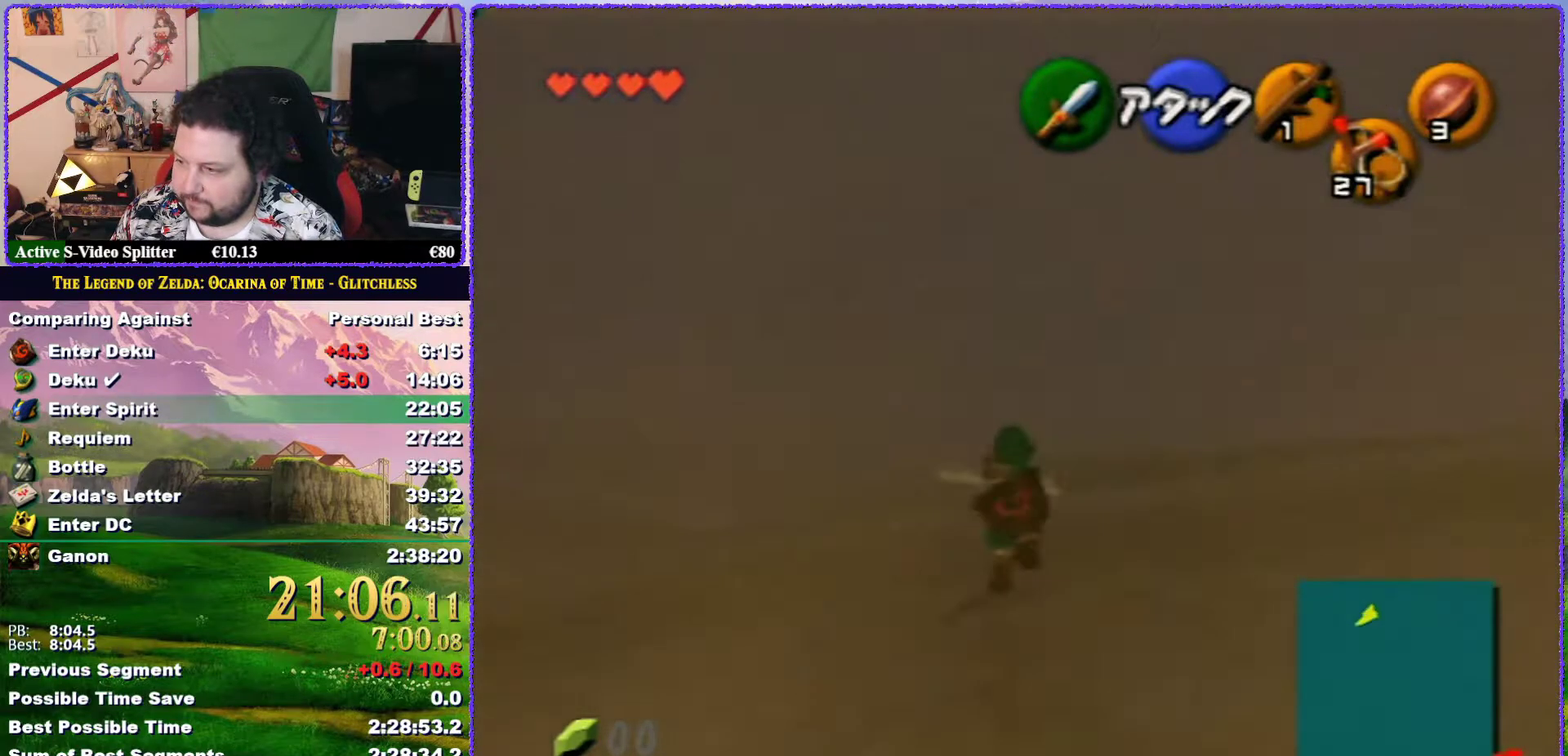
{"buttons": [], "left_stick": "up", "events": [[400, "A", "up"]]}
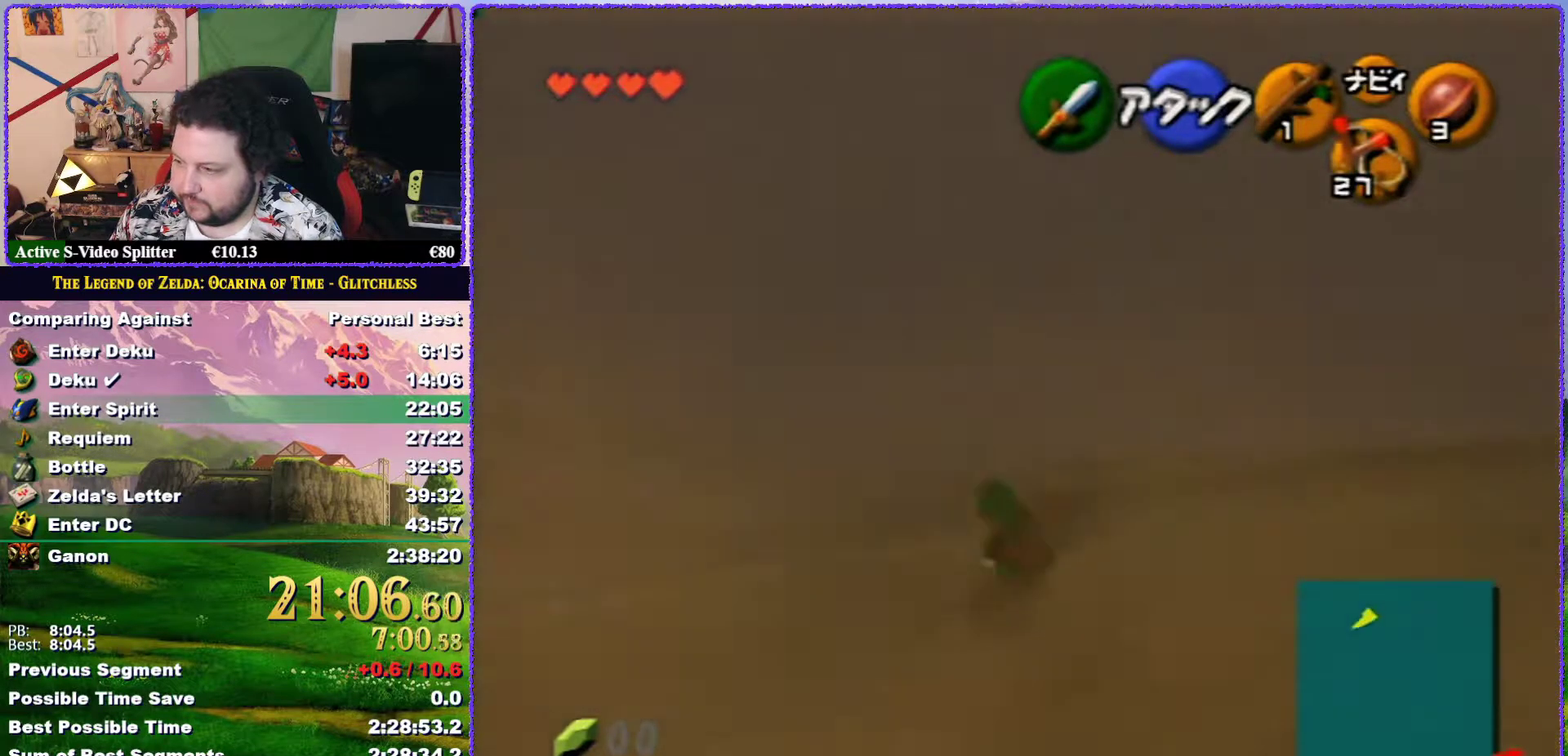
{"buttons": ["A"], "left_stick": "up", "events": [[217, "A", "down"]]}
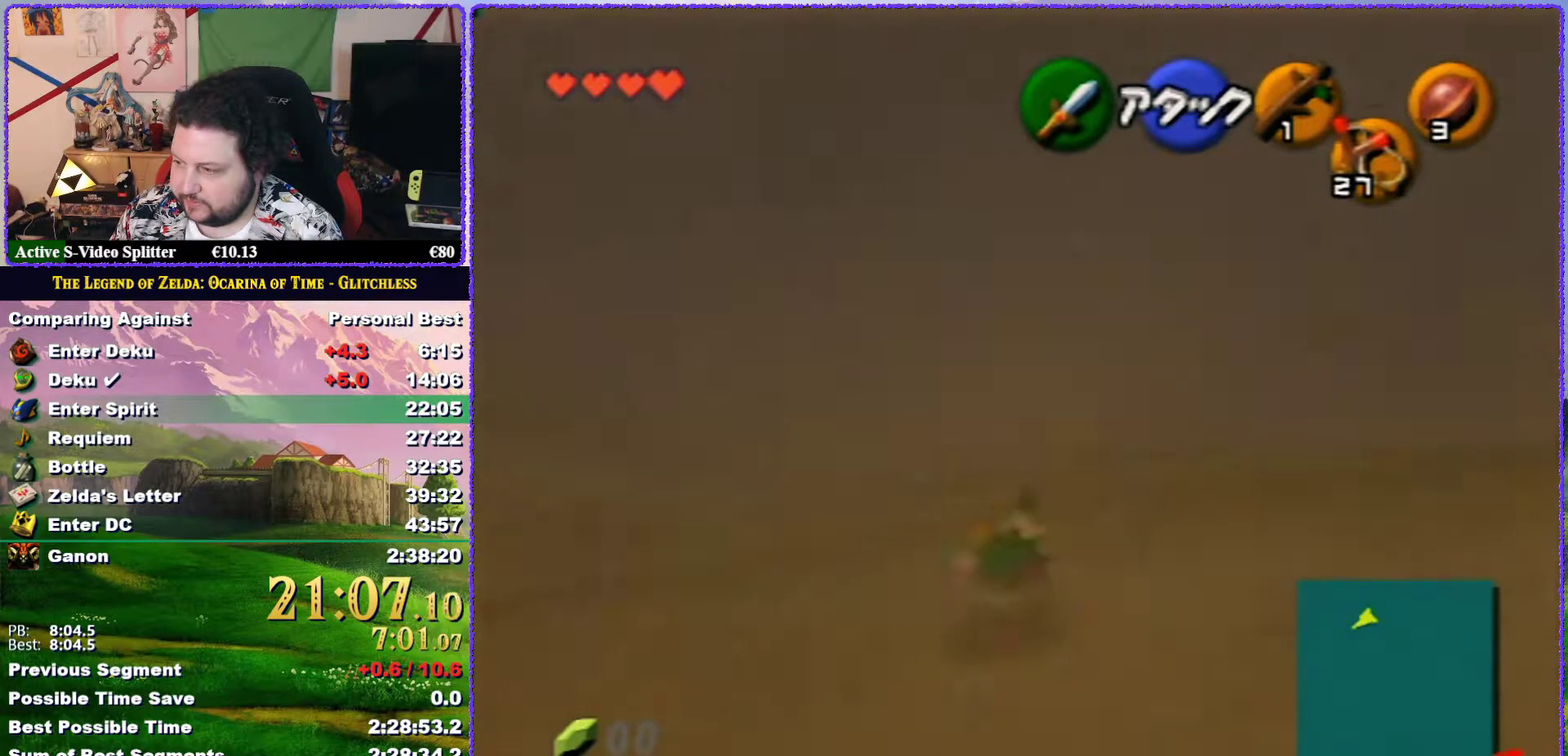
{"buttons": [], "left_stick": "up", "events": [[183, "A", "up"]]}
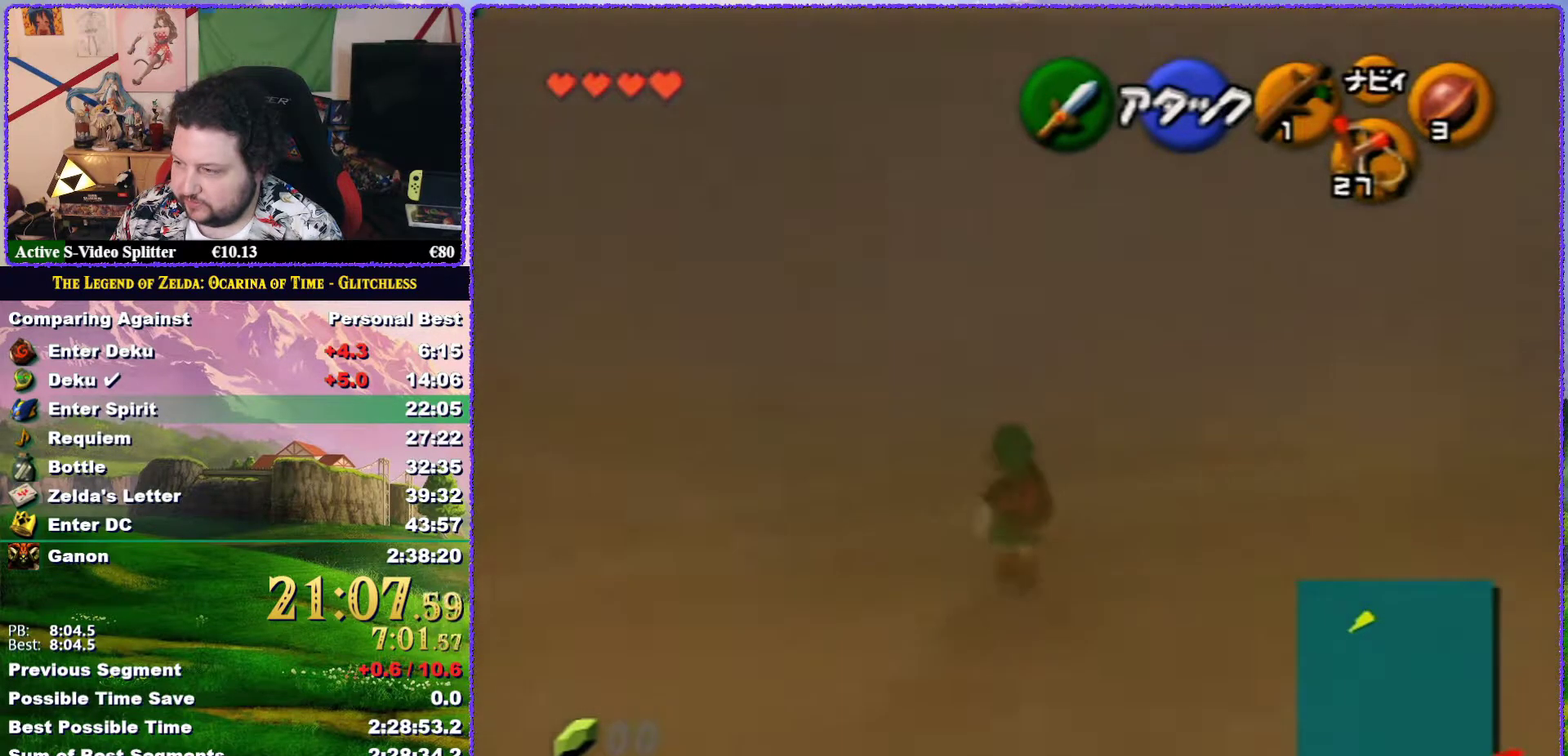
{"buttons": ["A"], "left_stick": "up", "events": [[150, "A", "down"]]}
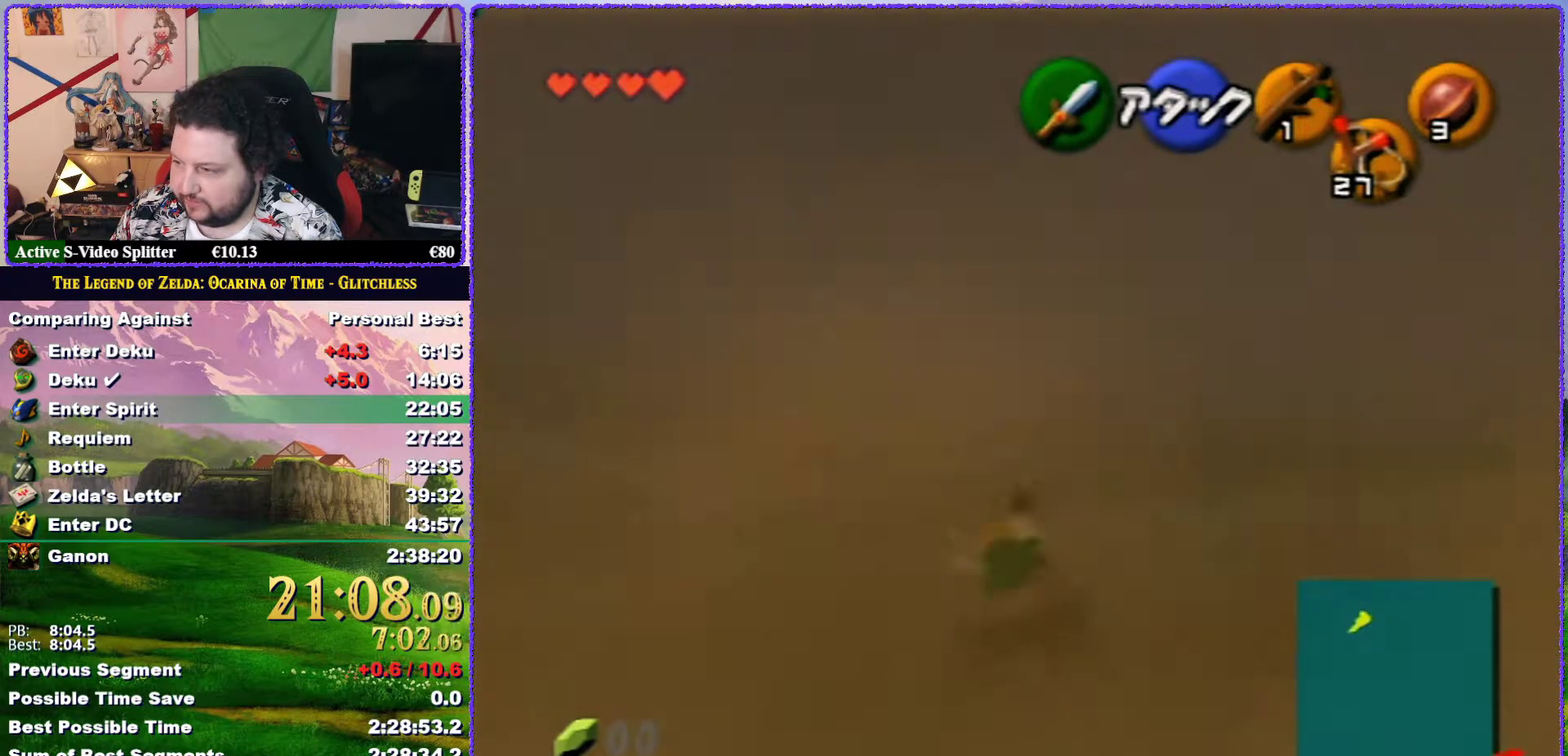
{"buttons": ["A"], "left_stick": "up", "events": [[167, "A", "up"], [433, "A", "down"]]}
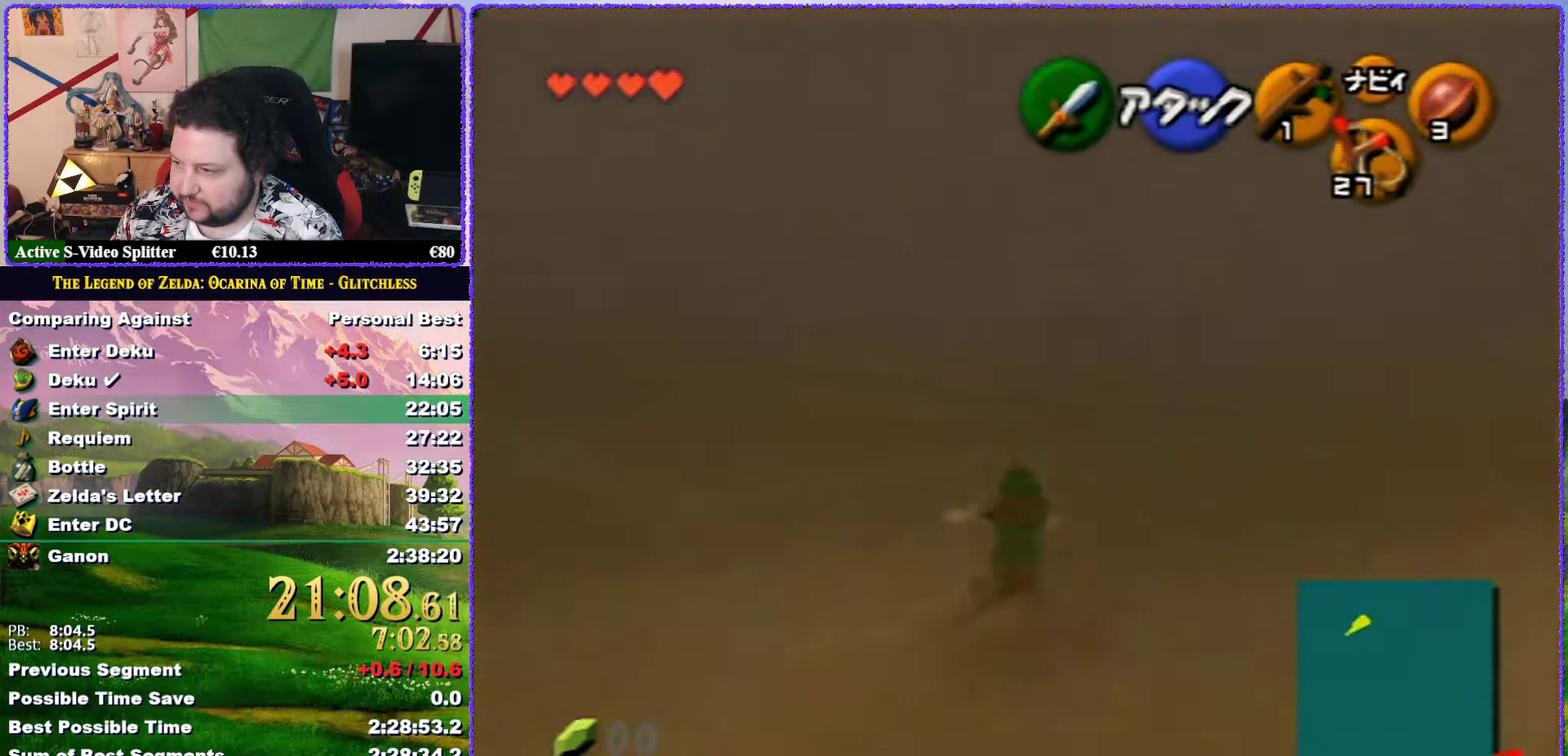
{"buttons": [], "left_stick": "up", "events": [[367, "A", "up"]]}
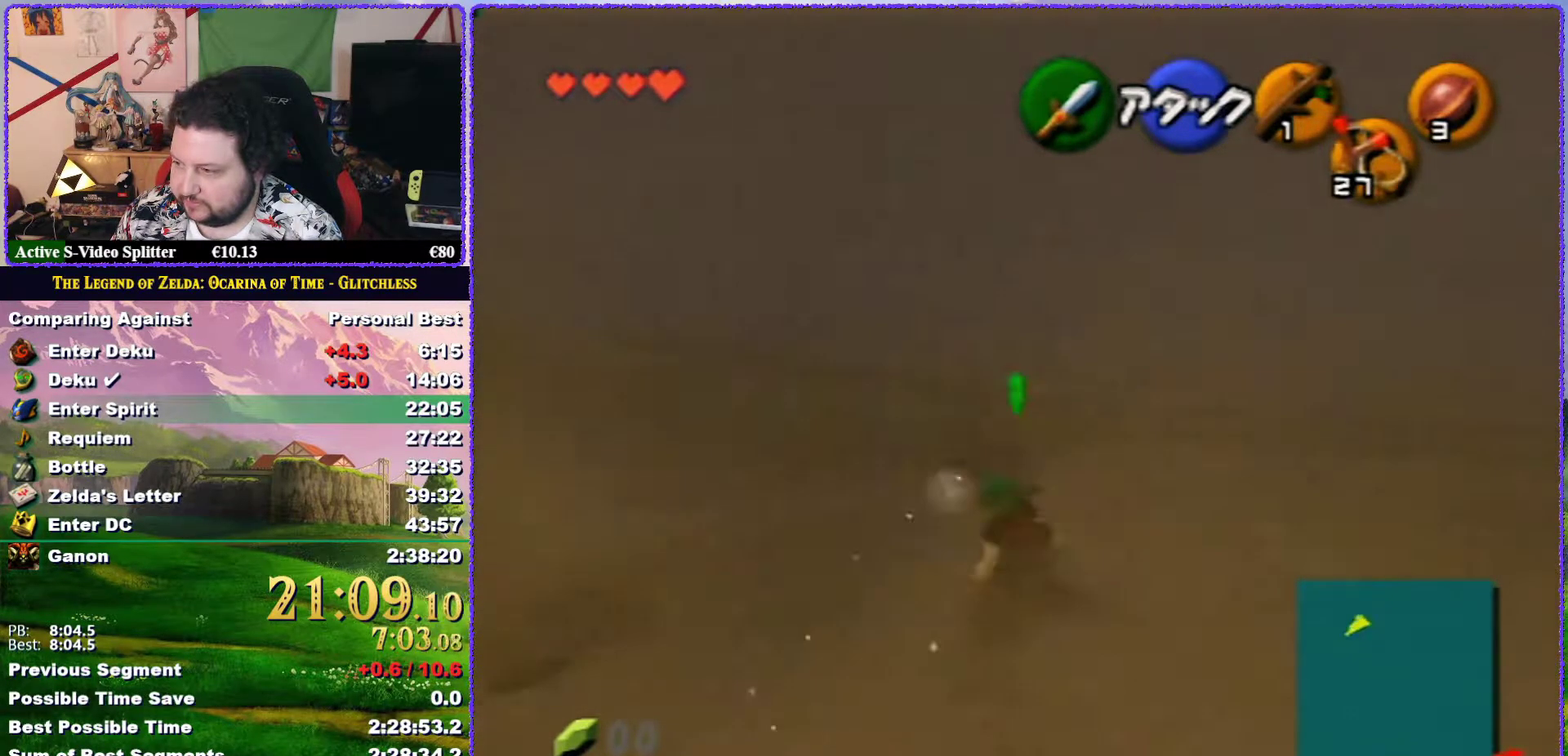
{"buttons": ["A"], "left_stick": "up", "events": [[250, "A", "down"]]}
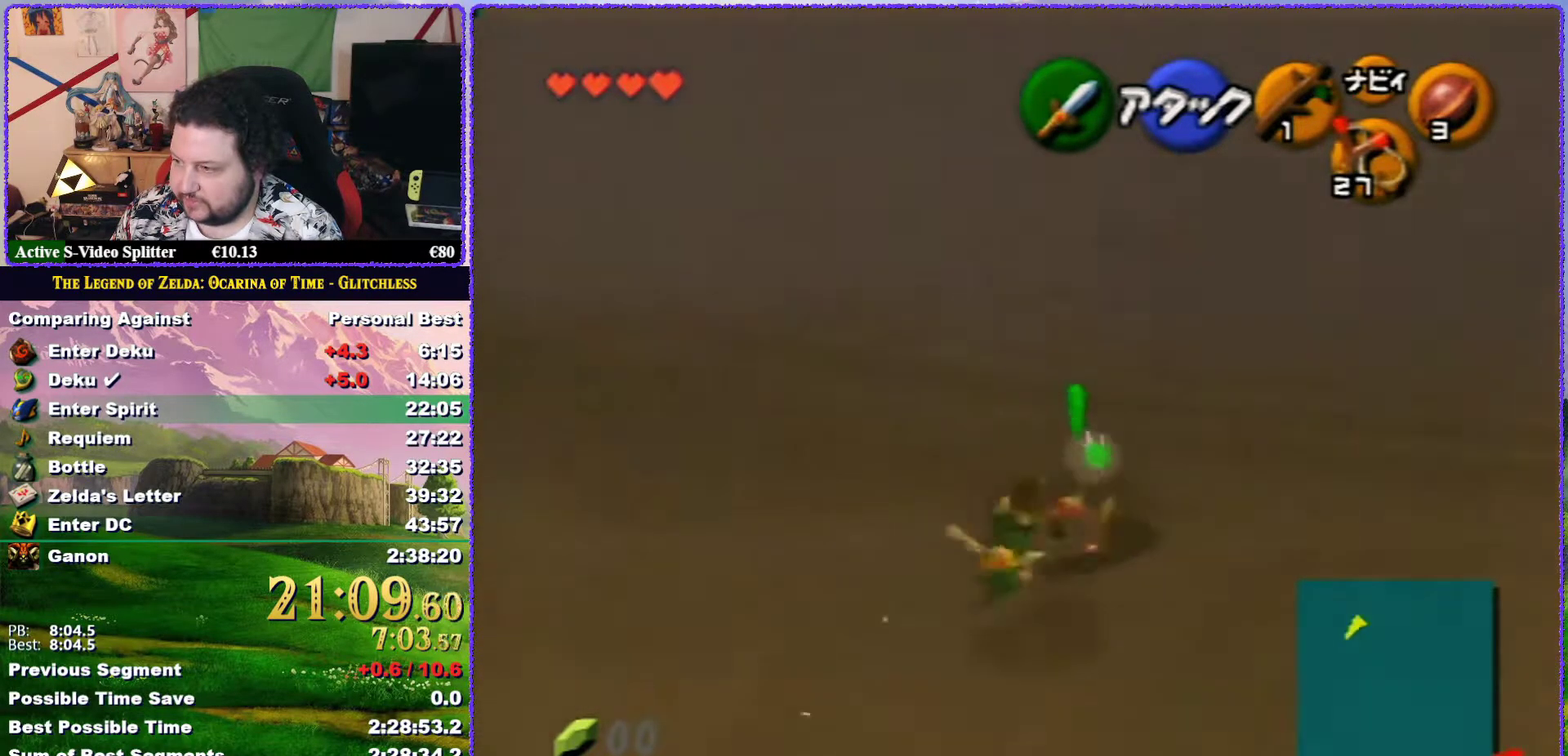
{"buttons": ["A"], "left_stick": "up", "events": [[317, "A", "up"], [500, "A", "down"]]}
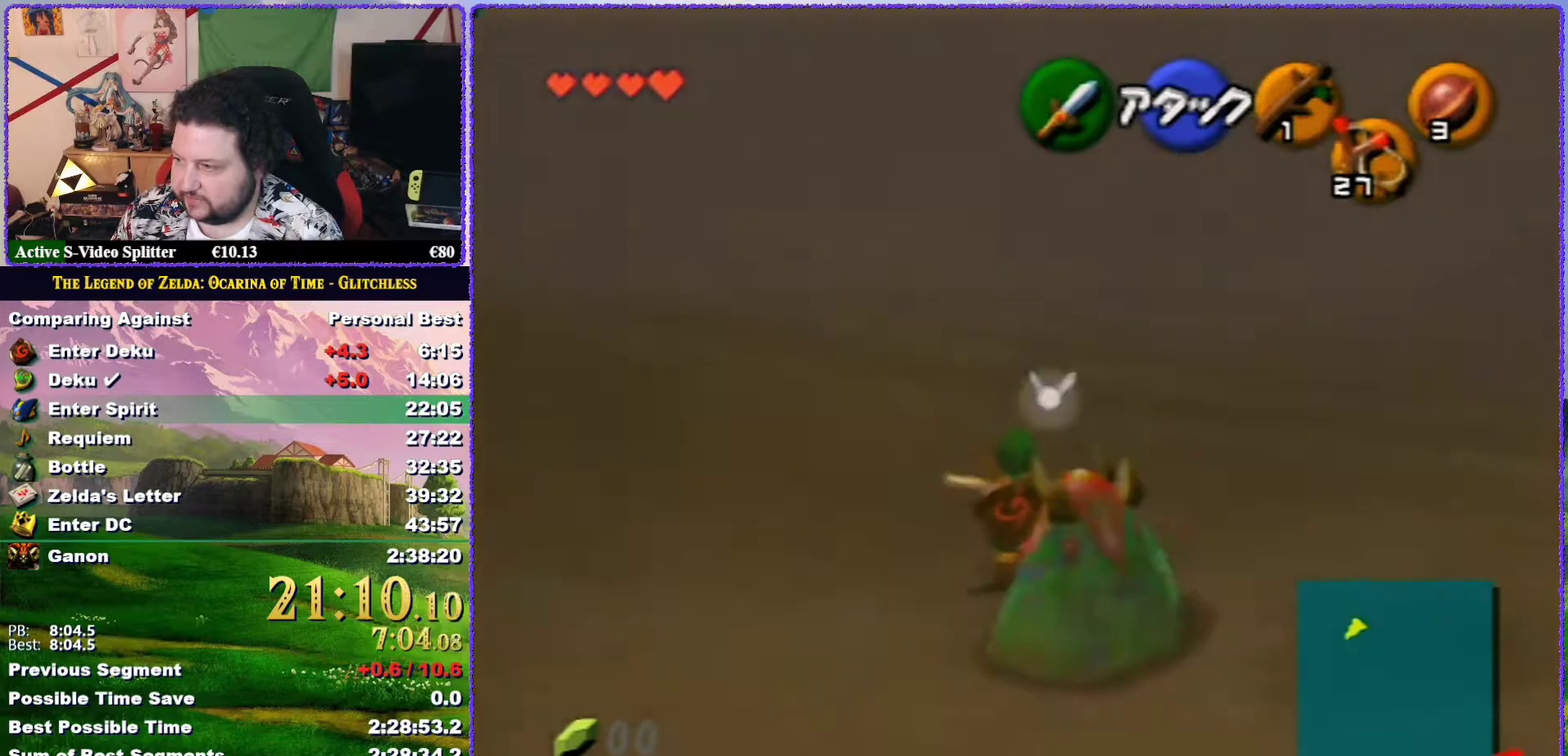
{"buttons": ["A"], "left_stick": "up", "events": []}
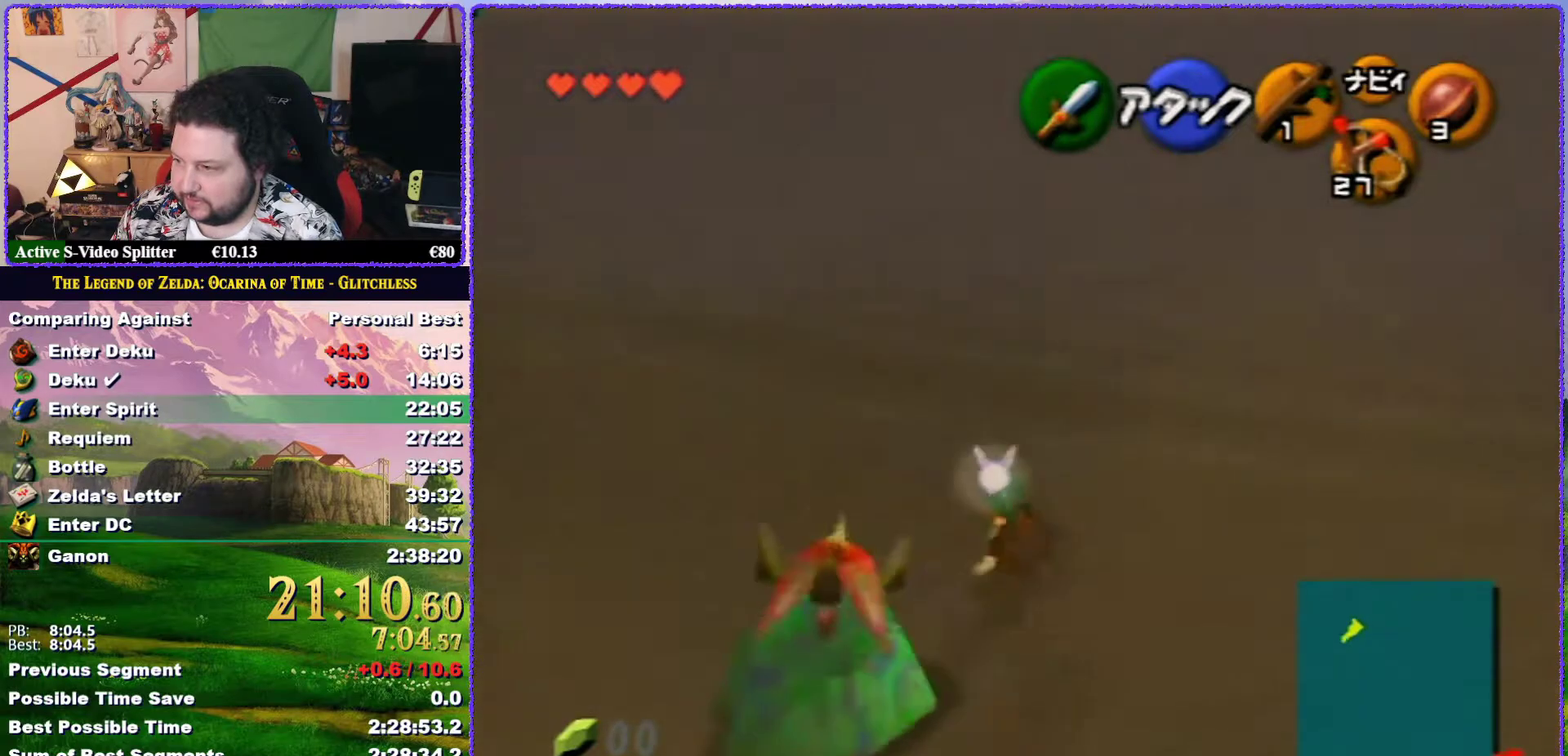
{"buttons": ["A"], "left_stick": "up", "events": [[17, "A", "up"], [417, "A", "down"]]}
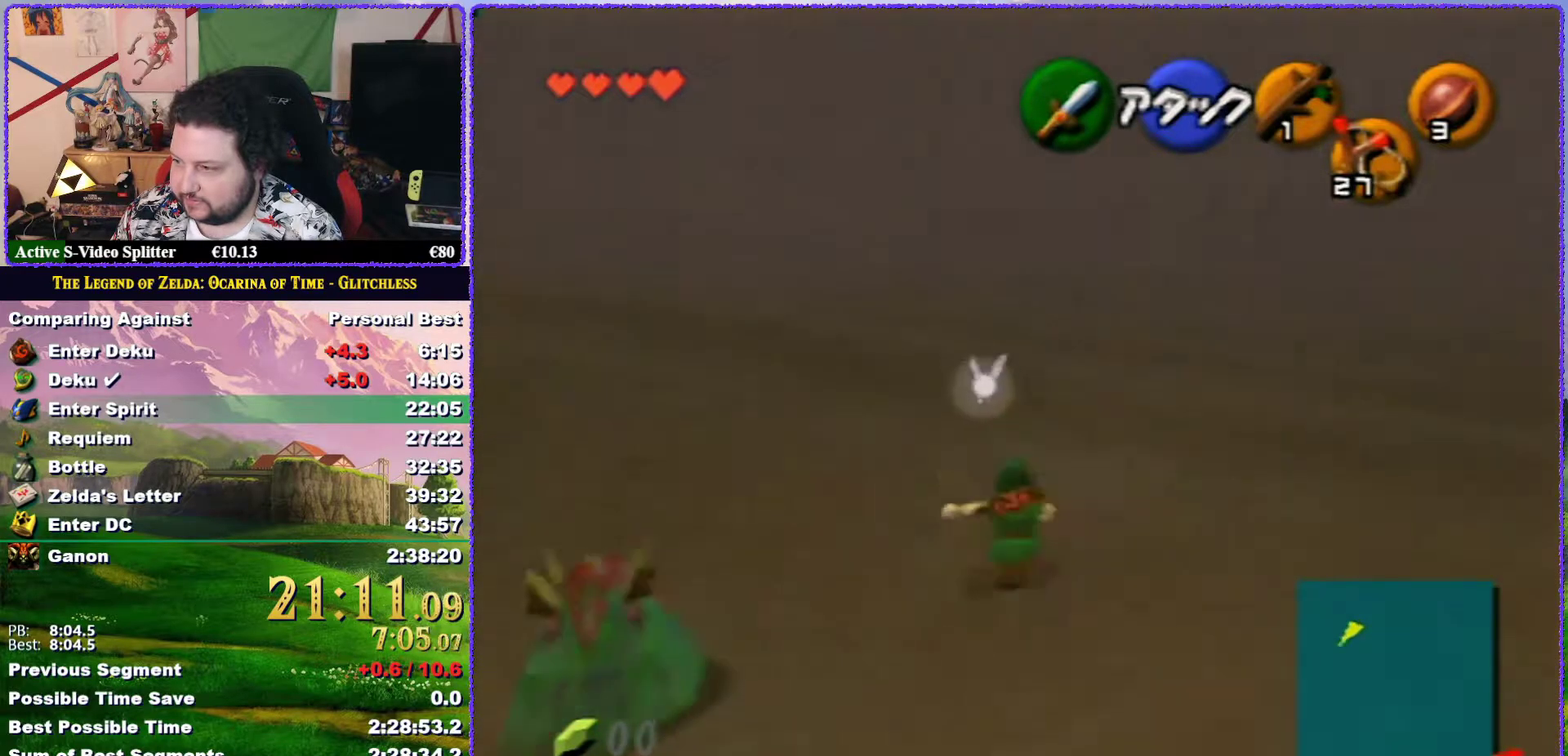
{"buttons": [], "left_stick": "up", "events": [[383, "A", "up"]]}
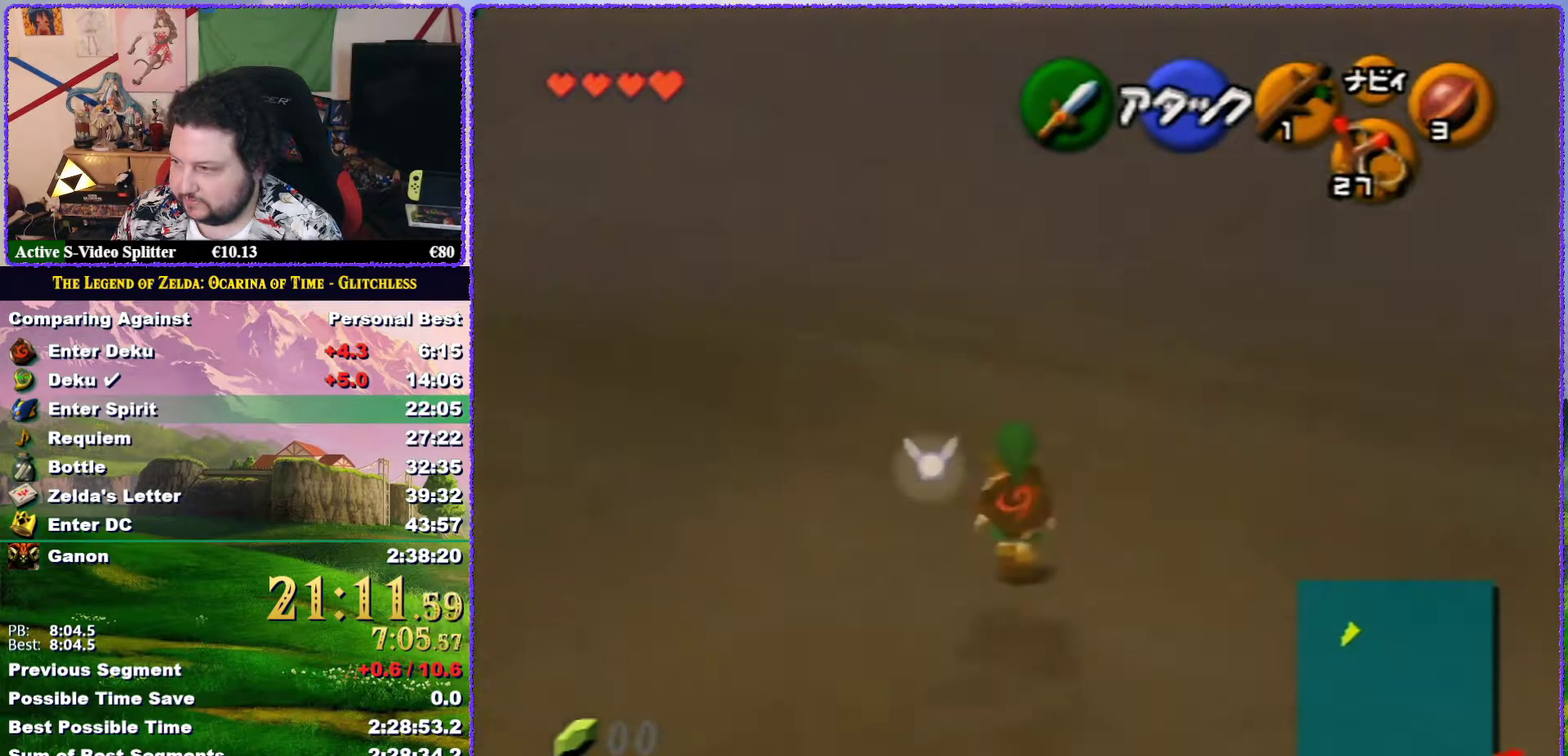
{"buttons": ["A"], "left_stick": "up", "events": [[100, "A", "down"]]}
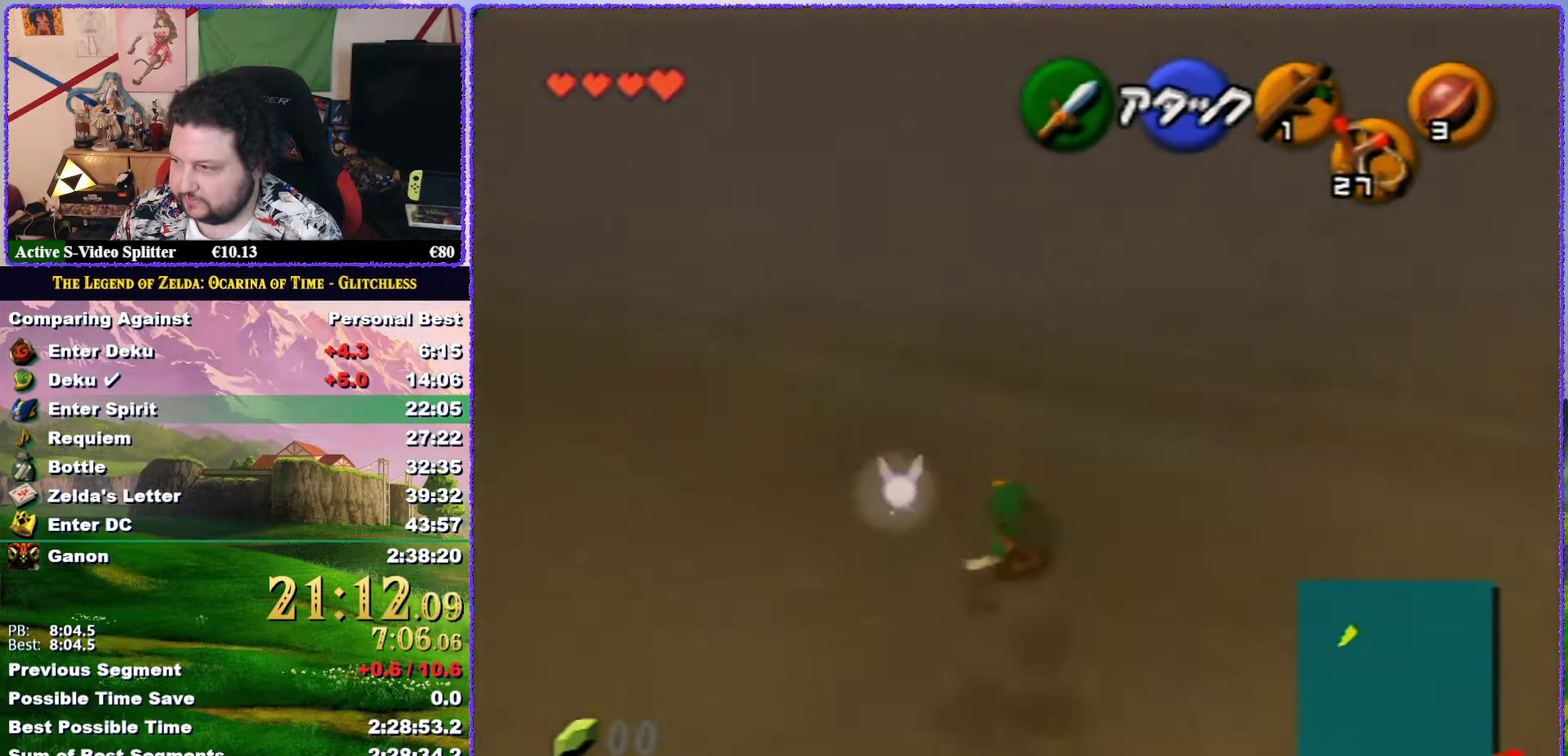
{"buttons": ["A"], "left_stick": "up", "events": [[167, "A", "up"], [400, "A", "down"]]}
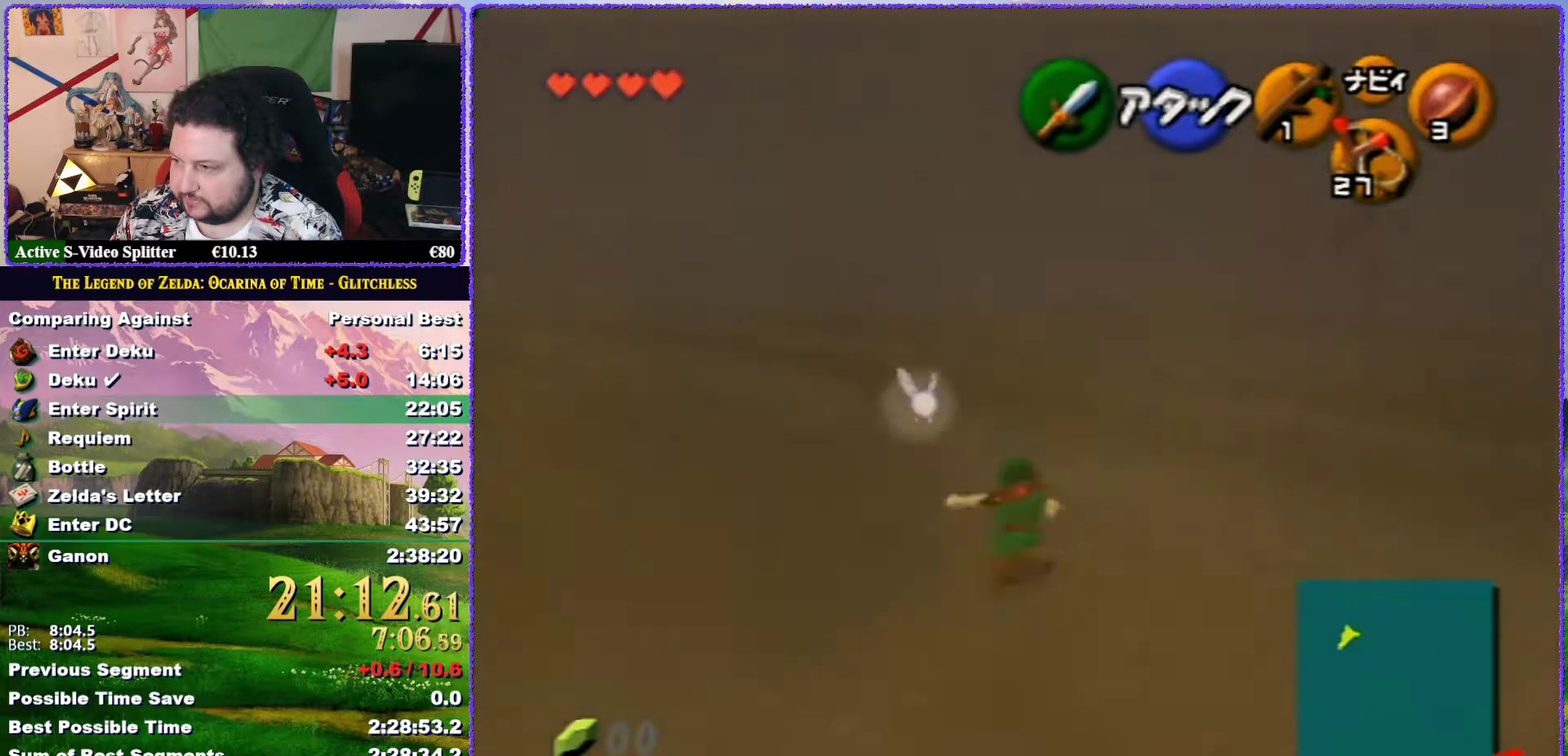
{"buttons": [], "left_stick": "up", "events": [[317, "A", "up"]]}
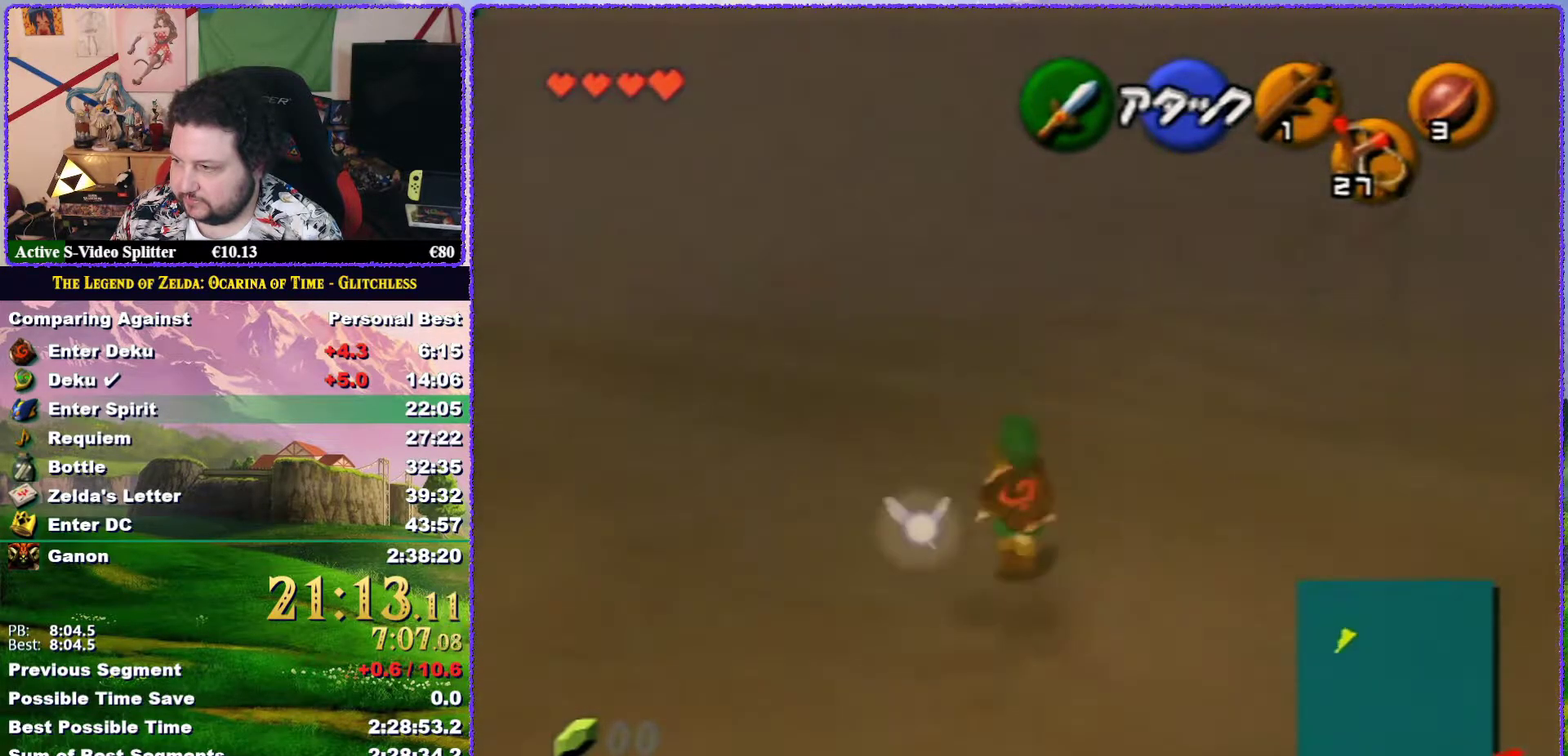
{"buttons": ["A"], "left_stick": "up", "events": [[117, "A", "down"]]}
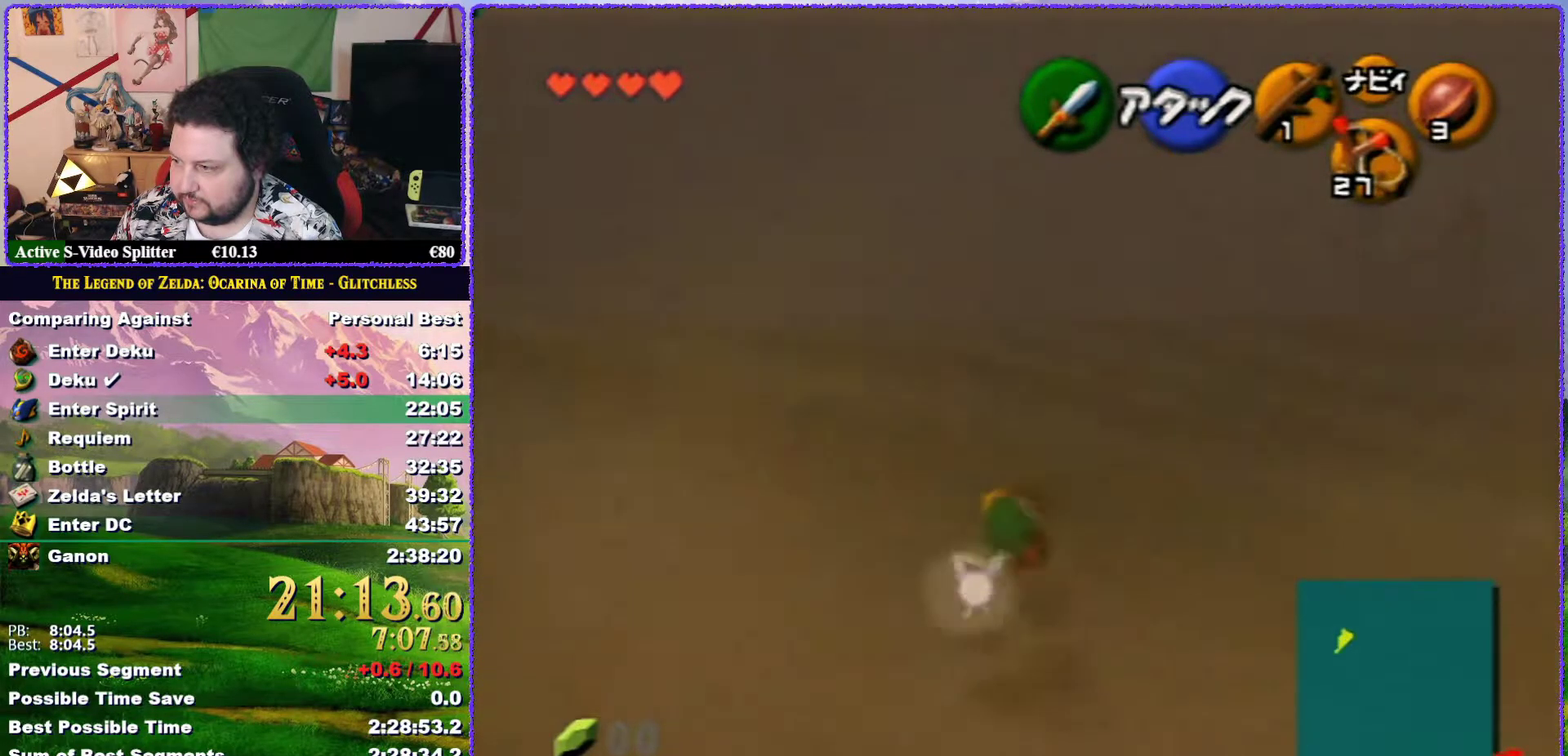
{"buttons": ["A"], "left_stick": "up", "events": [[183, "A", "up"], [450, "A", "down"]]}
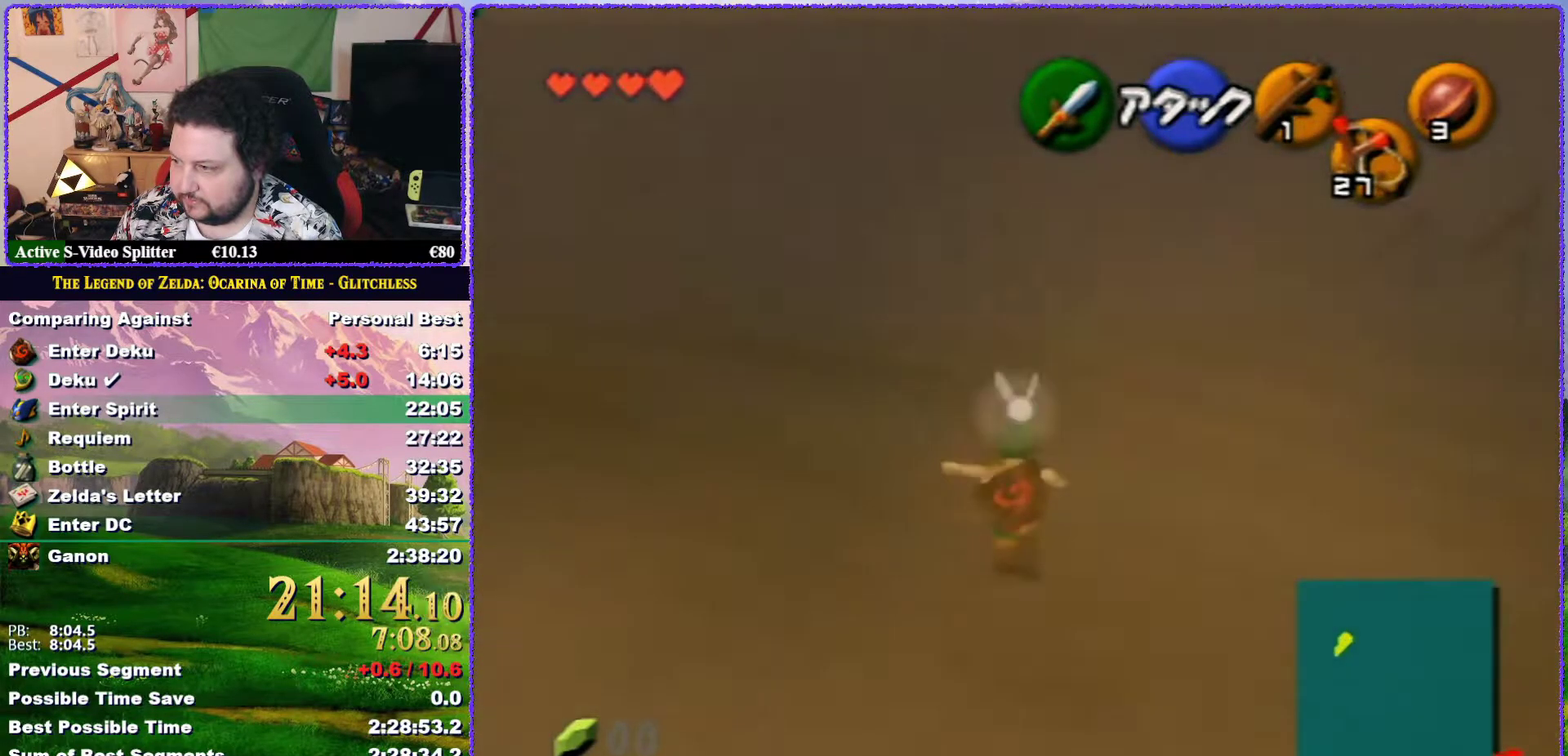
{"buttons": [], "left_stick": "up", "events": [[450, "A", "up"]]}
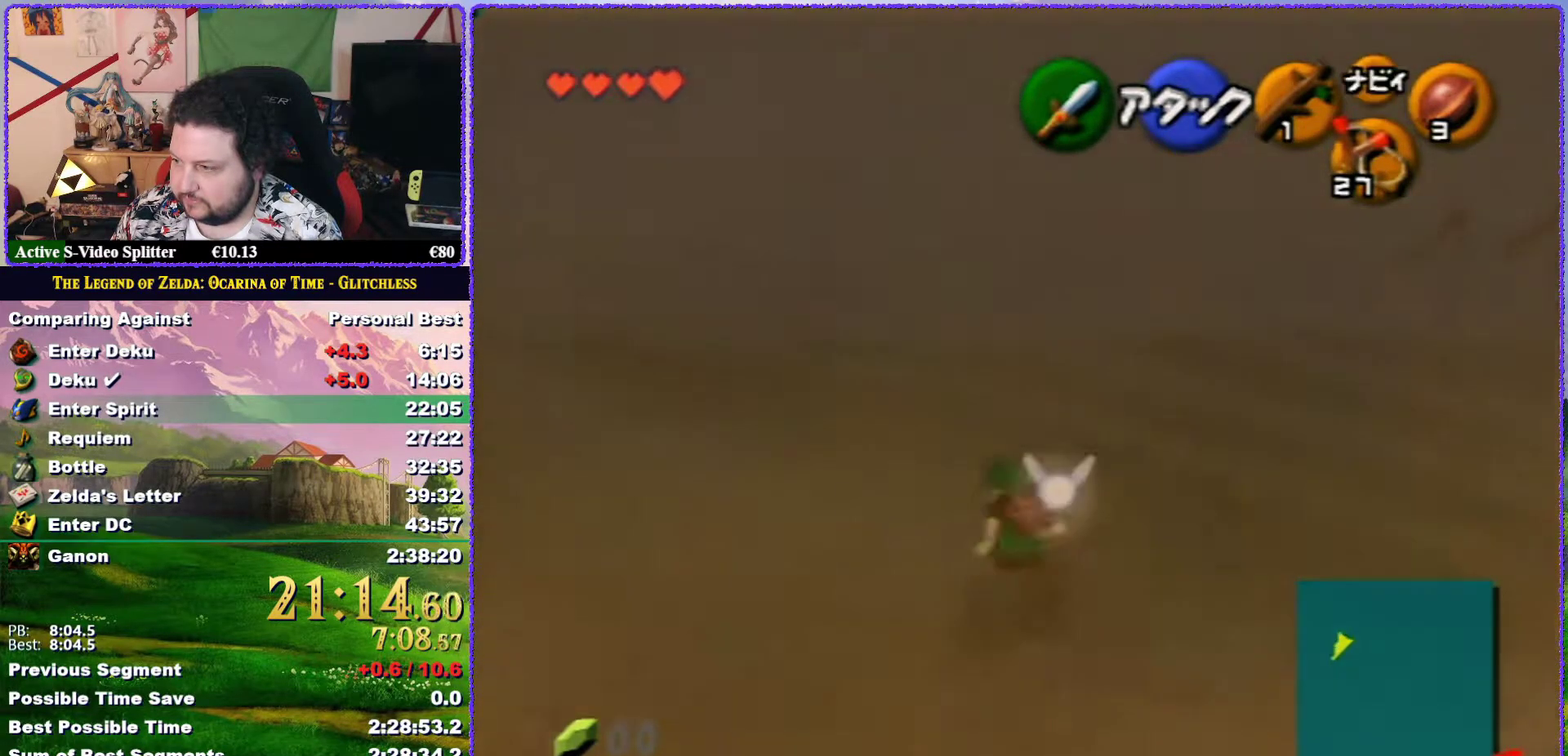
{"buttons": ["A"], "left_stick": "up", "events": [[167, "A", "down"]]}
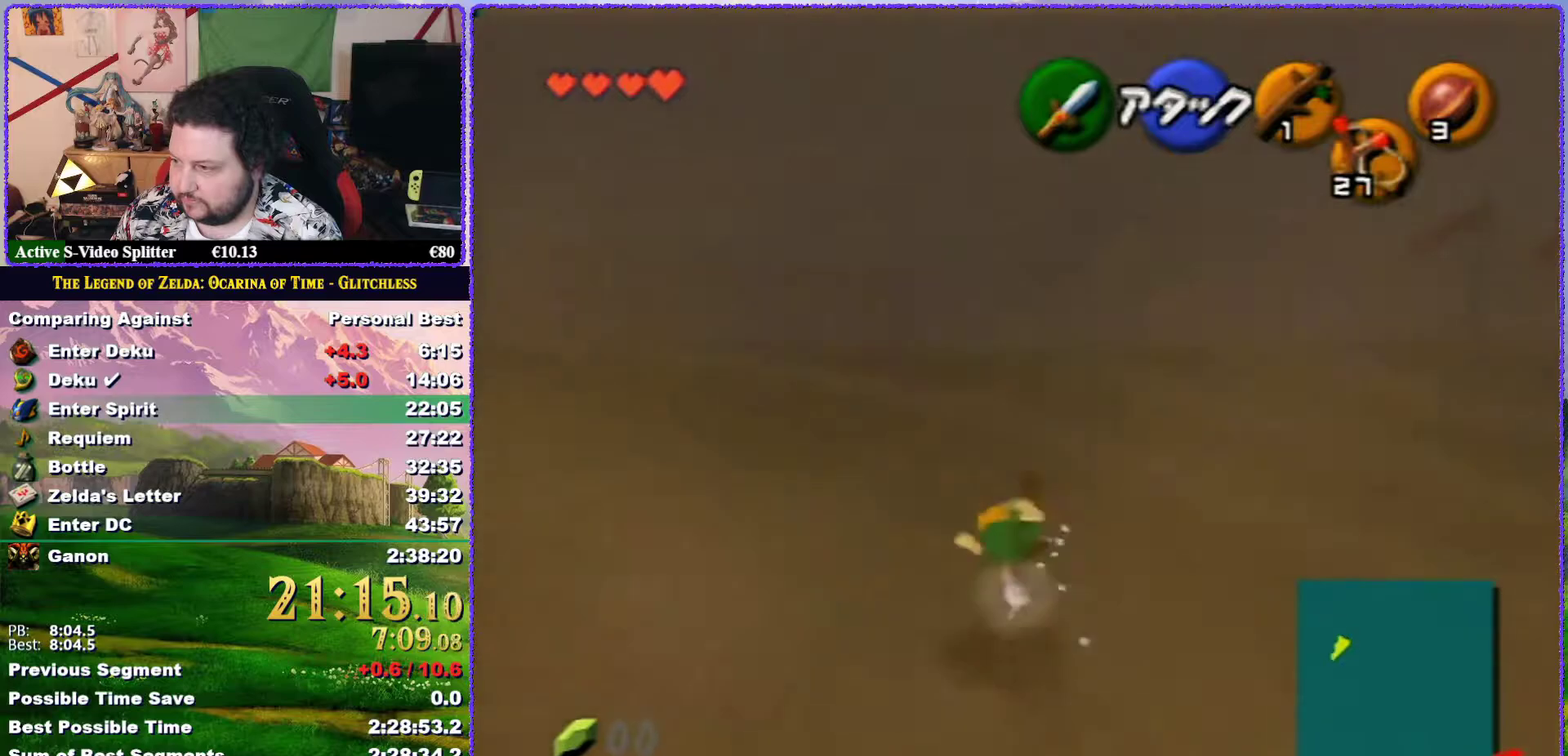
{"buttons": ["A", "Z"], "left_stick": "up-right", "events": [[183, "A", "up"], [250, "left_stick", "up-right"], [417, "A", "down"], [500, "Z", "down"]]}
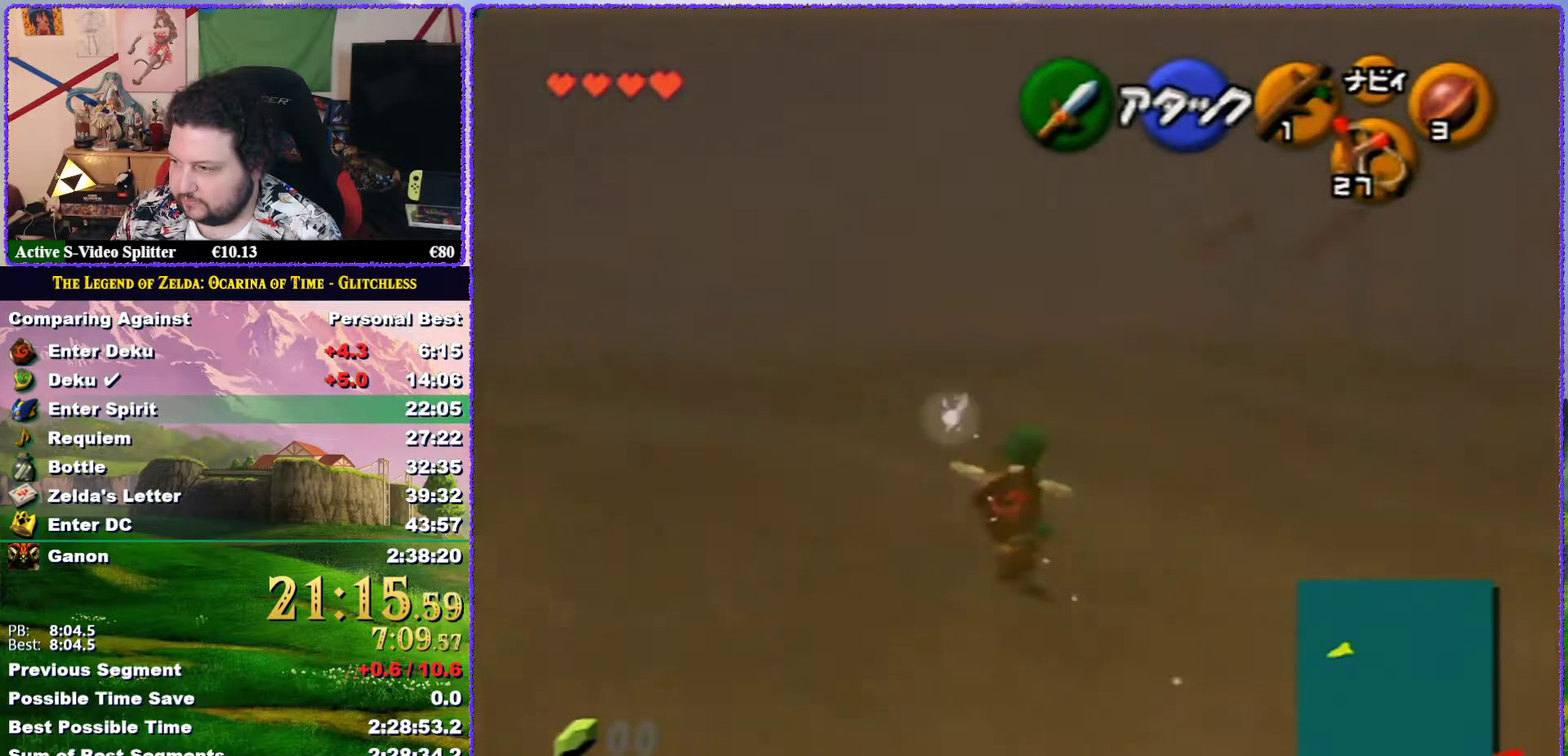
{"buttons": [], "left_stick": "up", "events": [[33, "left_stick", "up"], [83, "A", "up"], [217, "Z", "up"]]}
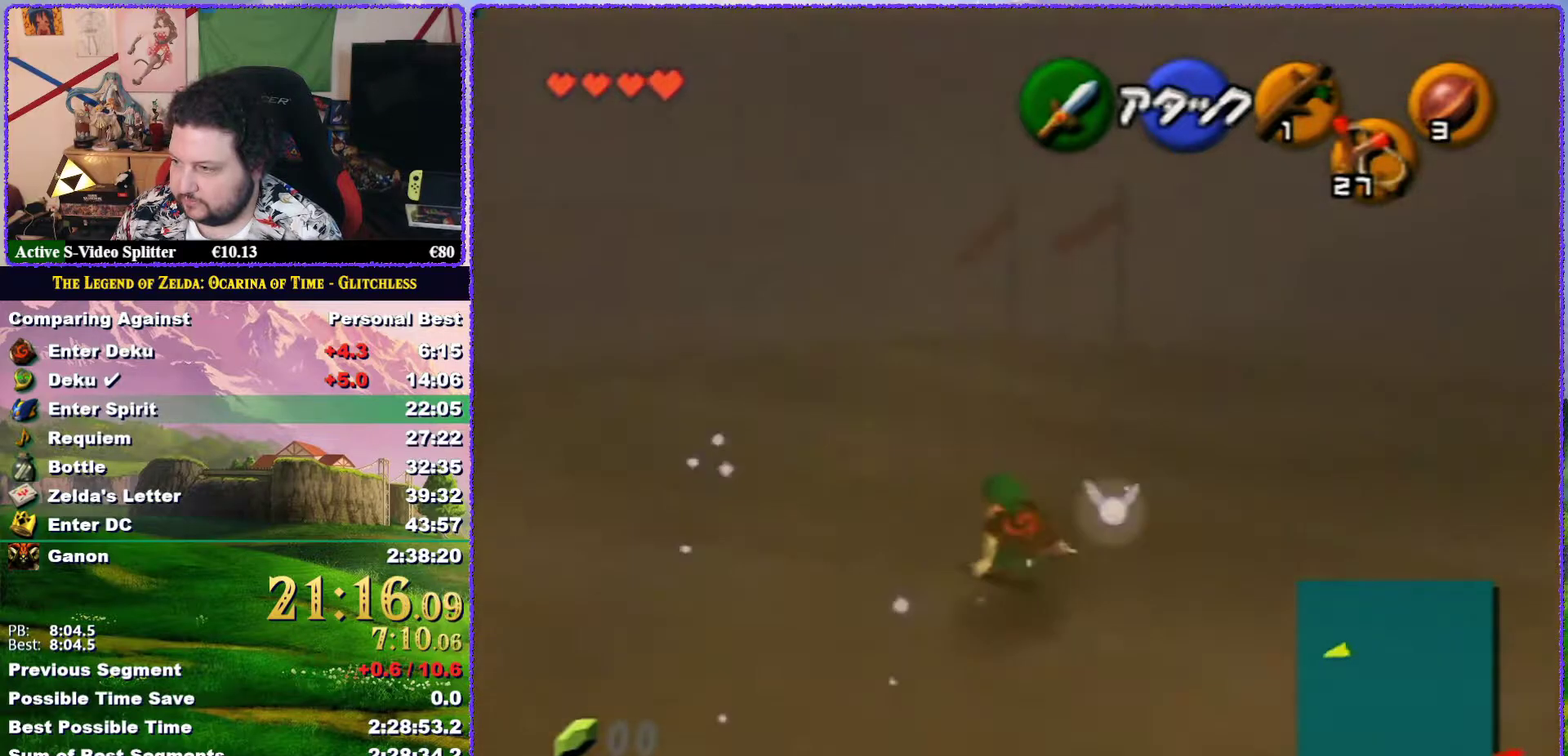
{"buttons": [], "left_stick": "center", "events": [[467, "left_stick", "center"]]}
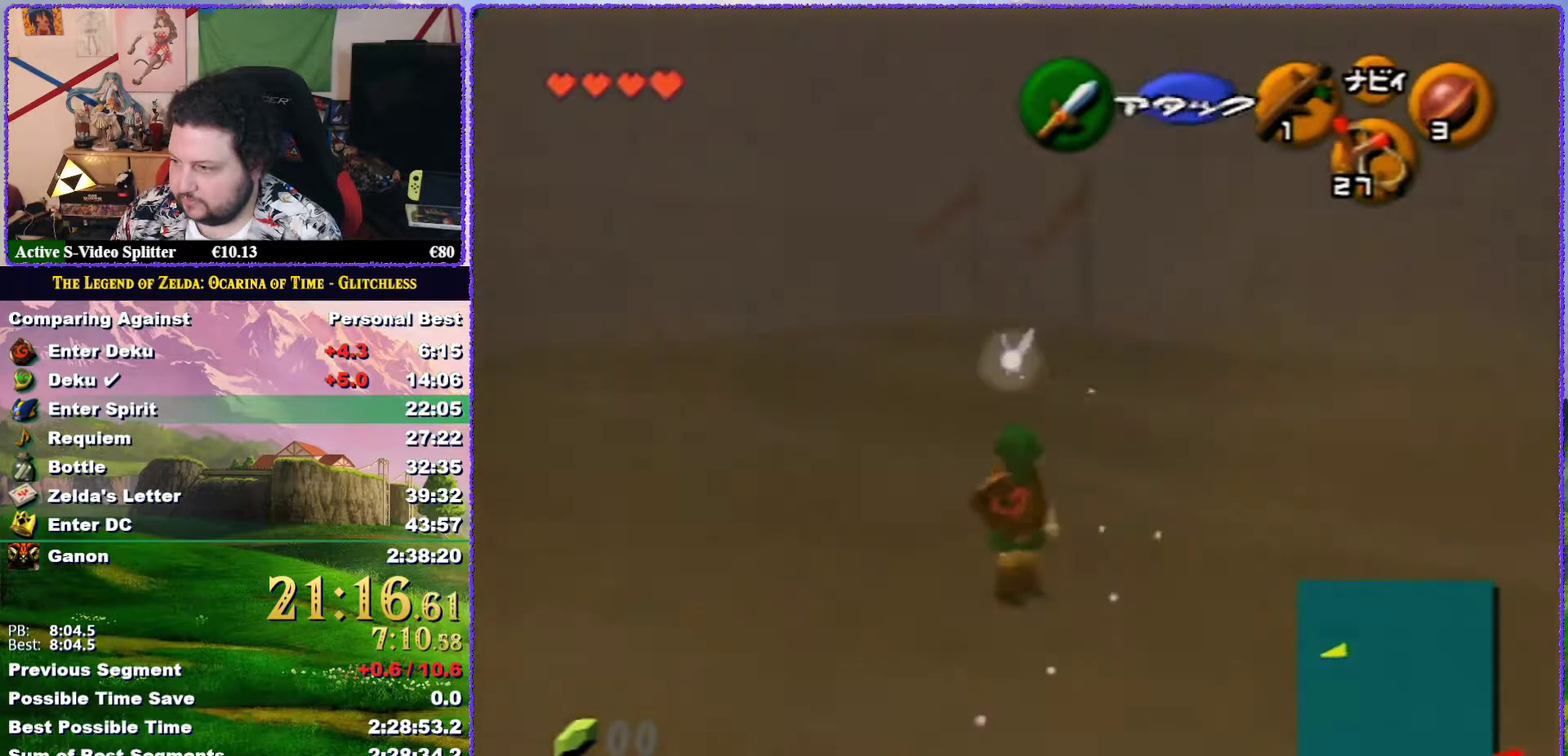
{"buttons": ["Z"], "left_stick": "down", "events": [[33, "left_stick", "down"], [150, "Z", "down"]]}
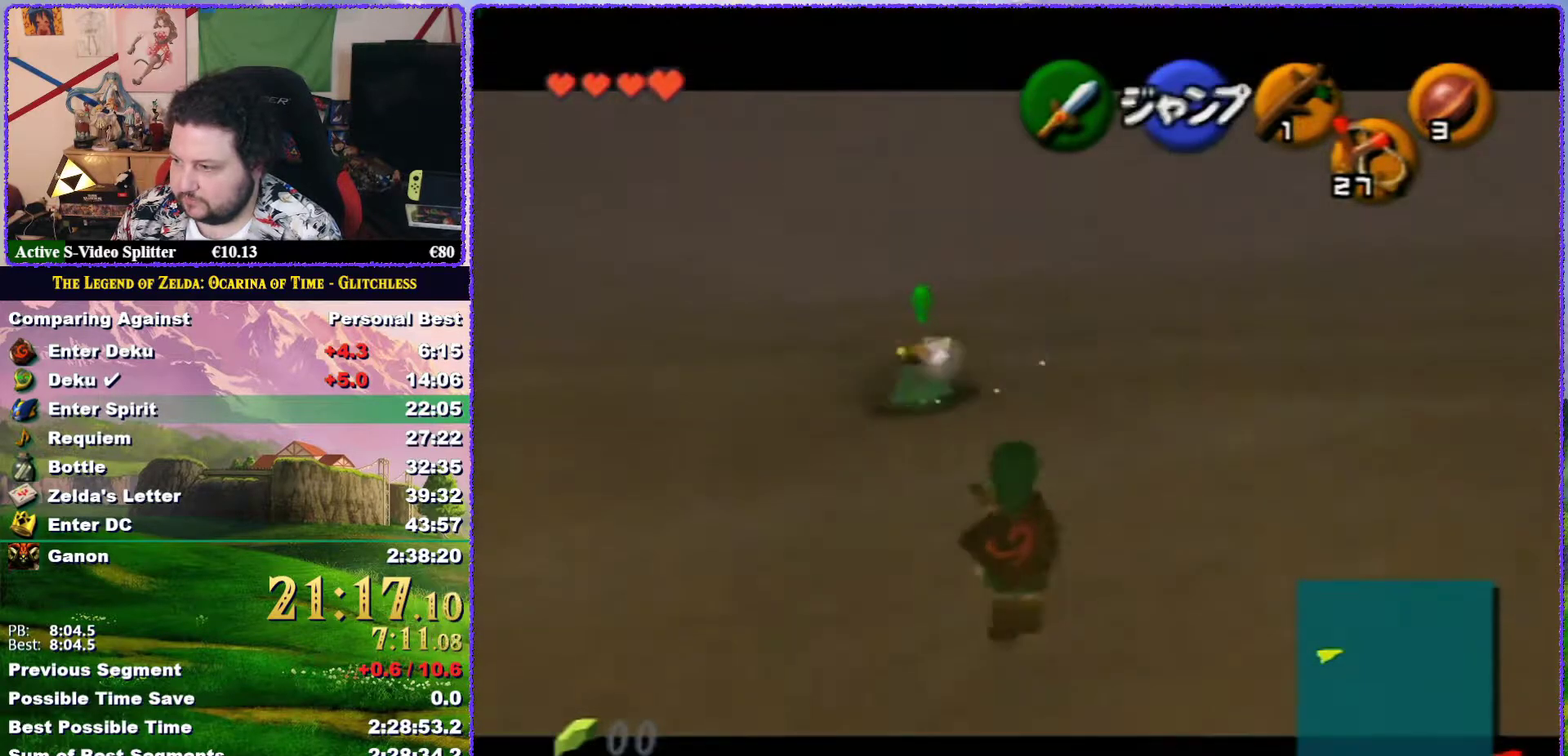
{"buttons": ["Z"], "left_stick": "down", "events": []}